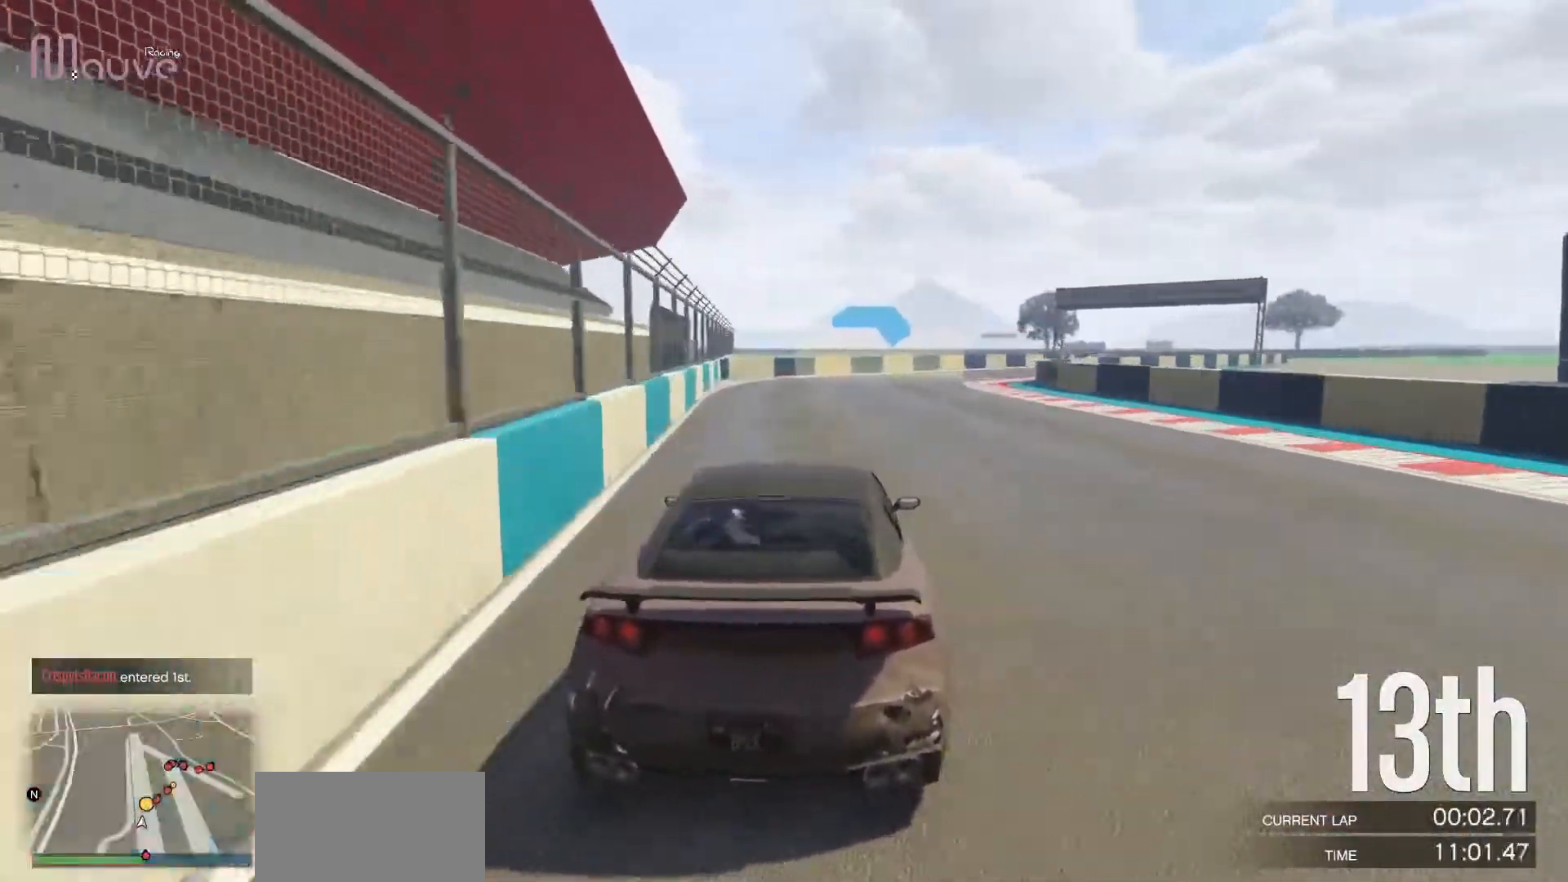
Gameplay with a controller (Xbox layout); each line is a JSON object with the inputs held at the frame after it. "events" lists button and stick changes between this image and that frame as [ms after this image, input, new state], when the widget could be followed in between. Not read: DPAD_DOWN DPAD_LEFT DPAD_RIGHT DPAD_UP R3 right_stick.
{"buttons": ["R2"], "left_stick": "right", "events": [[17, "left_stick", "center"], [133, "left_stick", "right"], [317, "left_stick", "center"], [367, "left_stick", "right"]]}
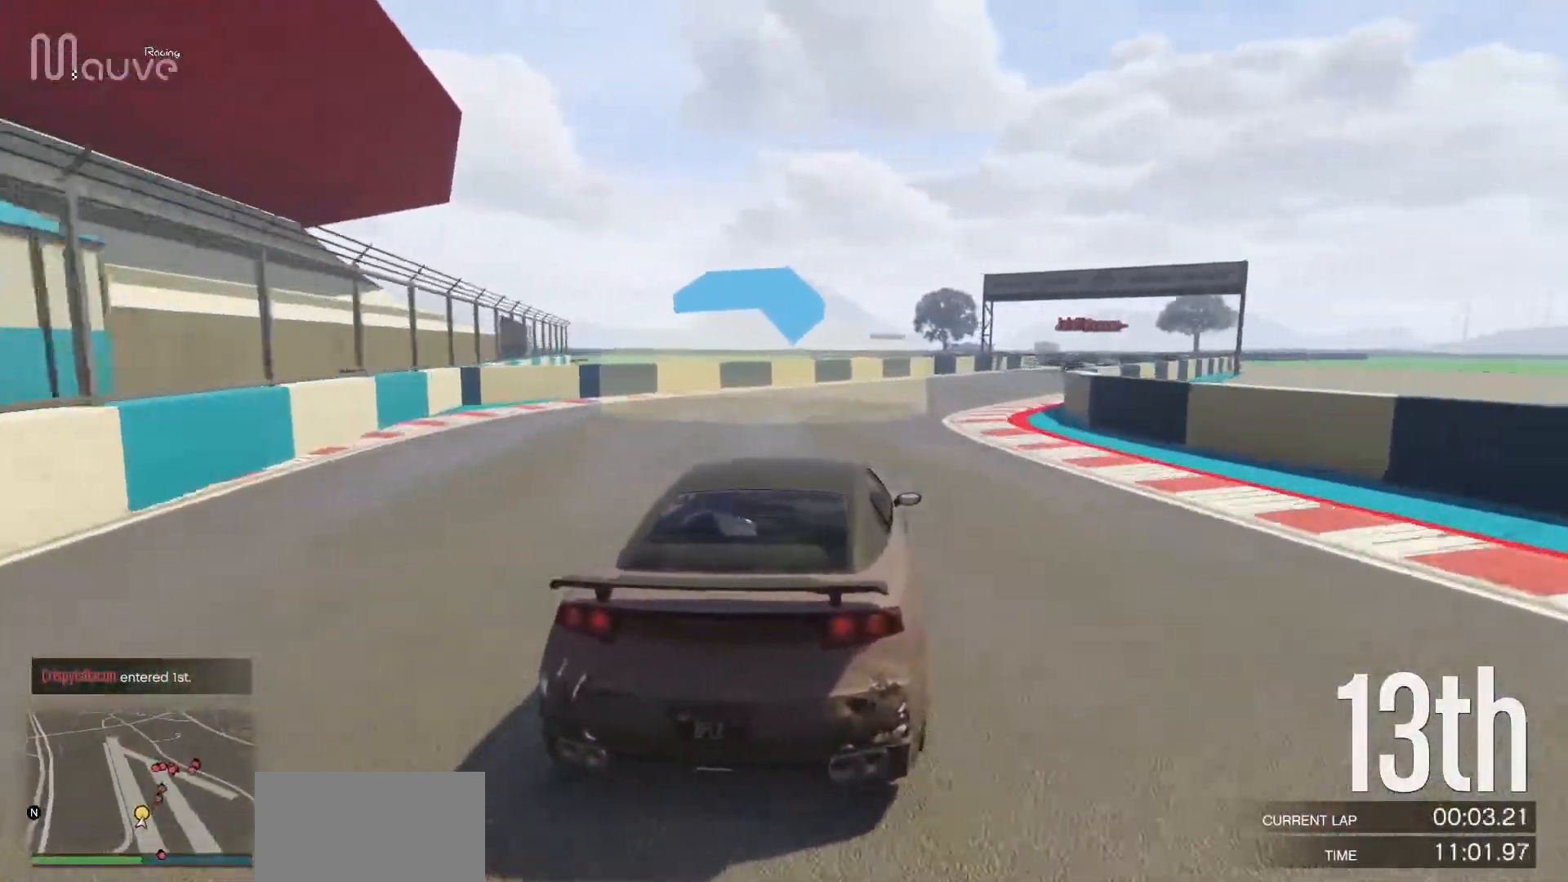
{"buttons": ["R2"], "left_stick": "right", "events": [[67, "left_stick", "center"], [133, "left_stick", "right"], [333, "left_stick", "center"], [400, "left_stick", "right"]]}
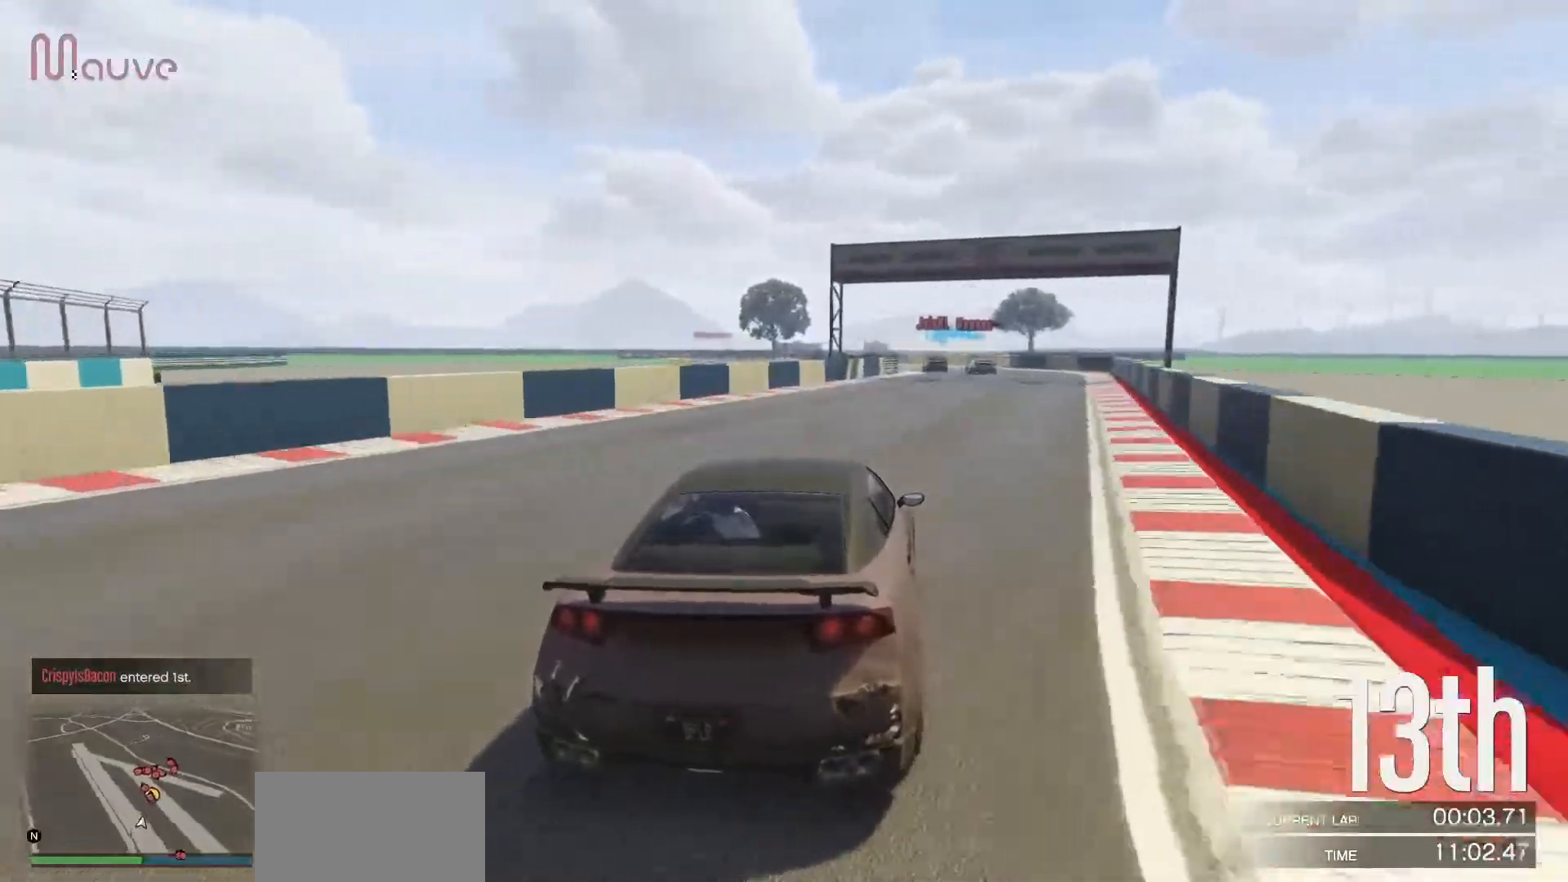
{"buttons": ["R2"], "left_stick": "left", "events": [[183, "left_stick", "center"], [383, "left_stick", "left"]]}
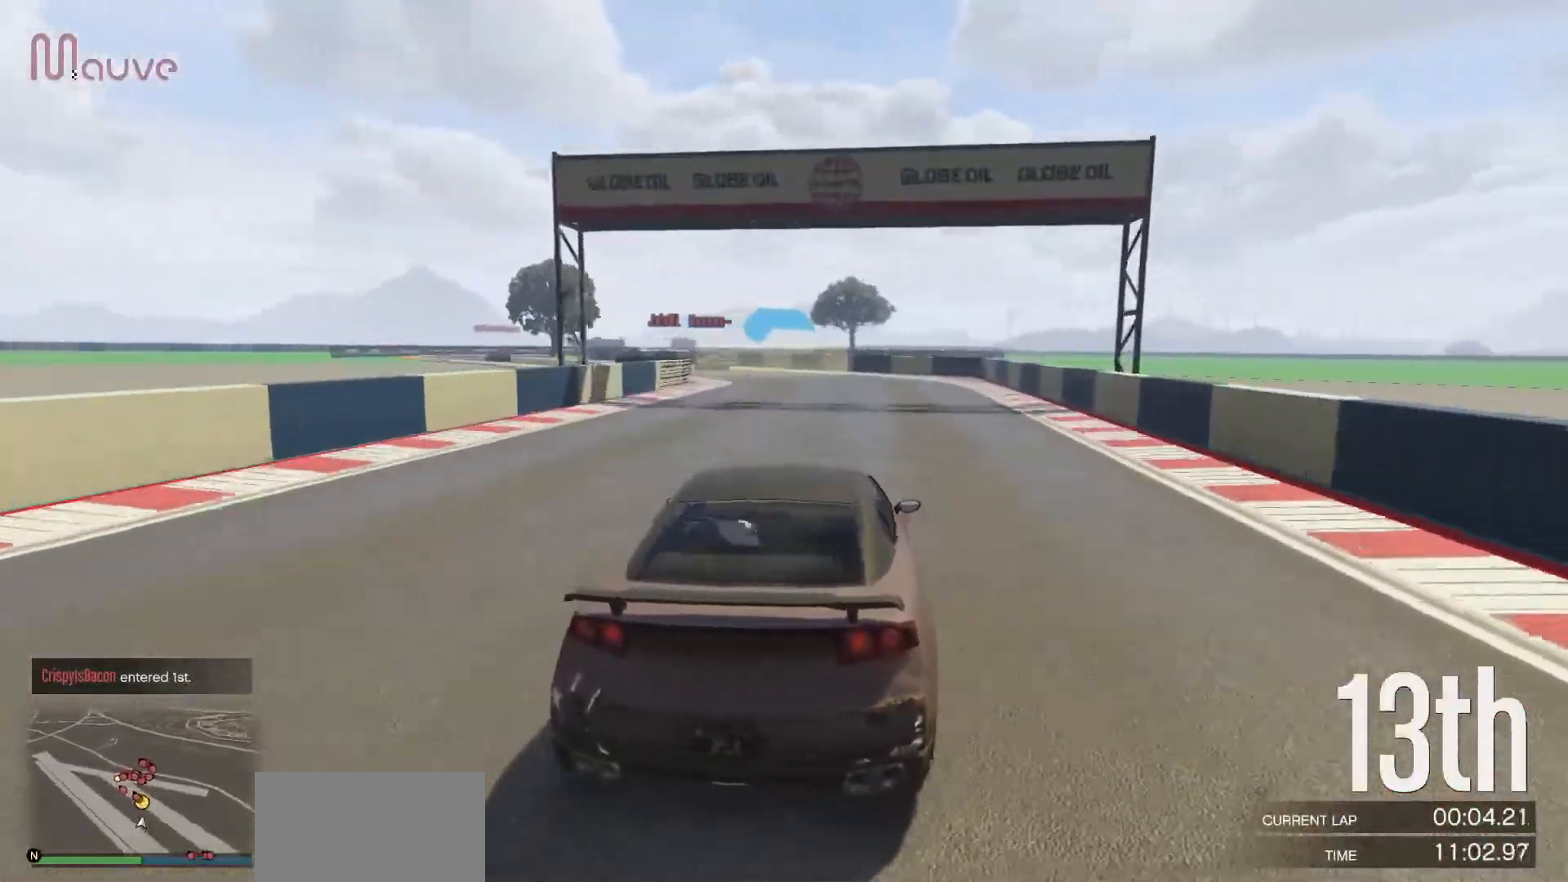
{"buttons": ["R2"], "left_stick": "left", "events": [[300, "left_stick", "center"], [350, "left_stick", "left"]]}
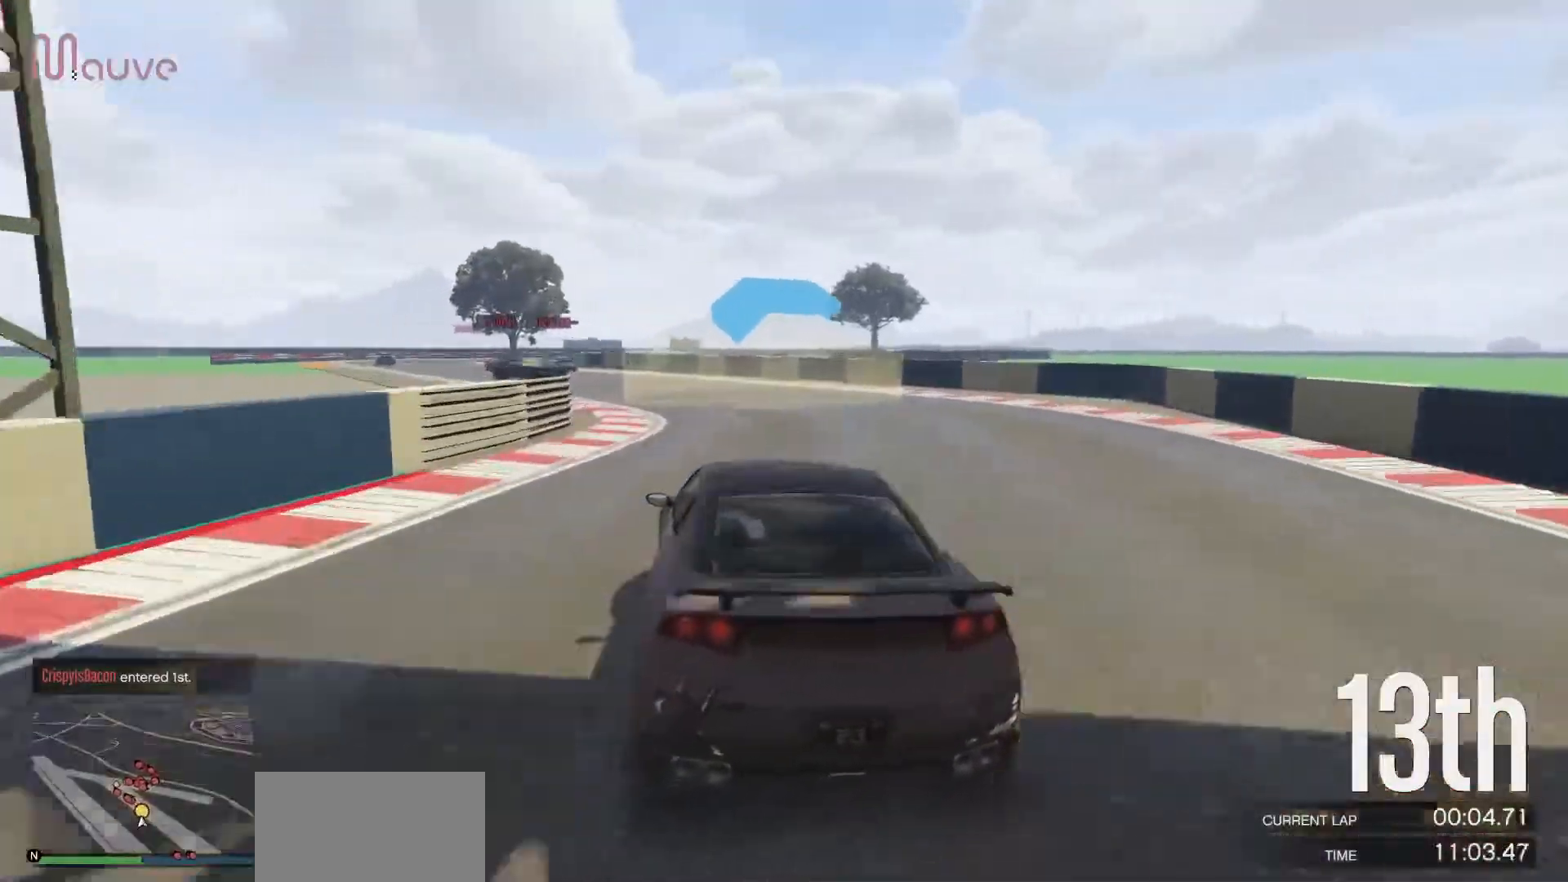
{"buttons": ["R2"], "left_stick": "left", "events": []}
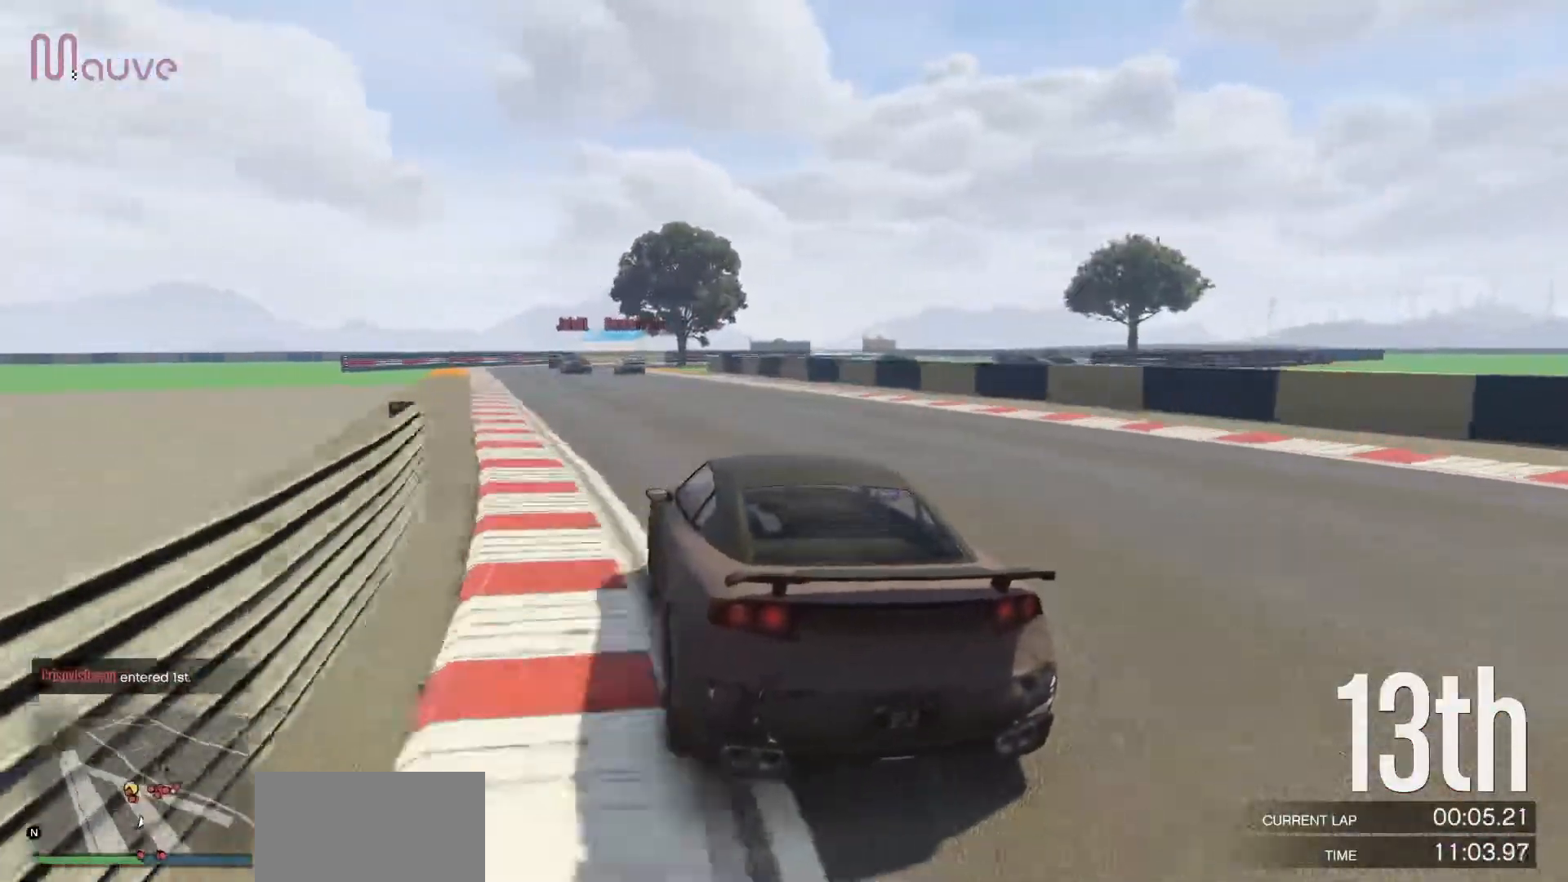
{"buttons": ["R2"], "left_stick": "center", "events": [[50, "left_stick", "center"], [117, "left_stick", "left"], [483, "left_stick", "center"]]}
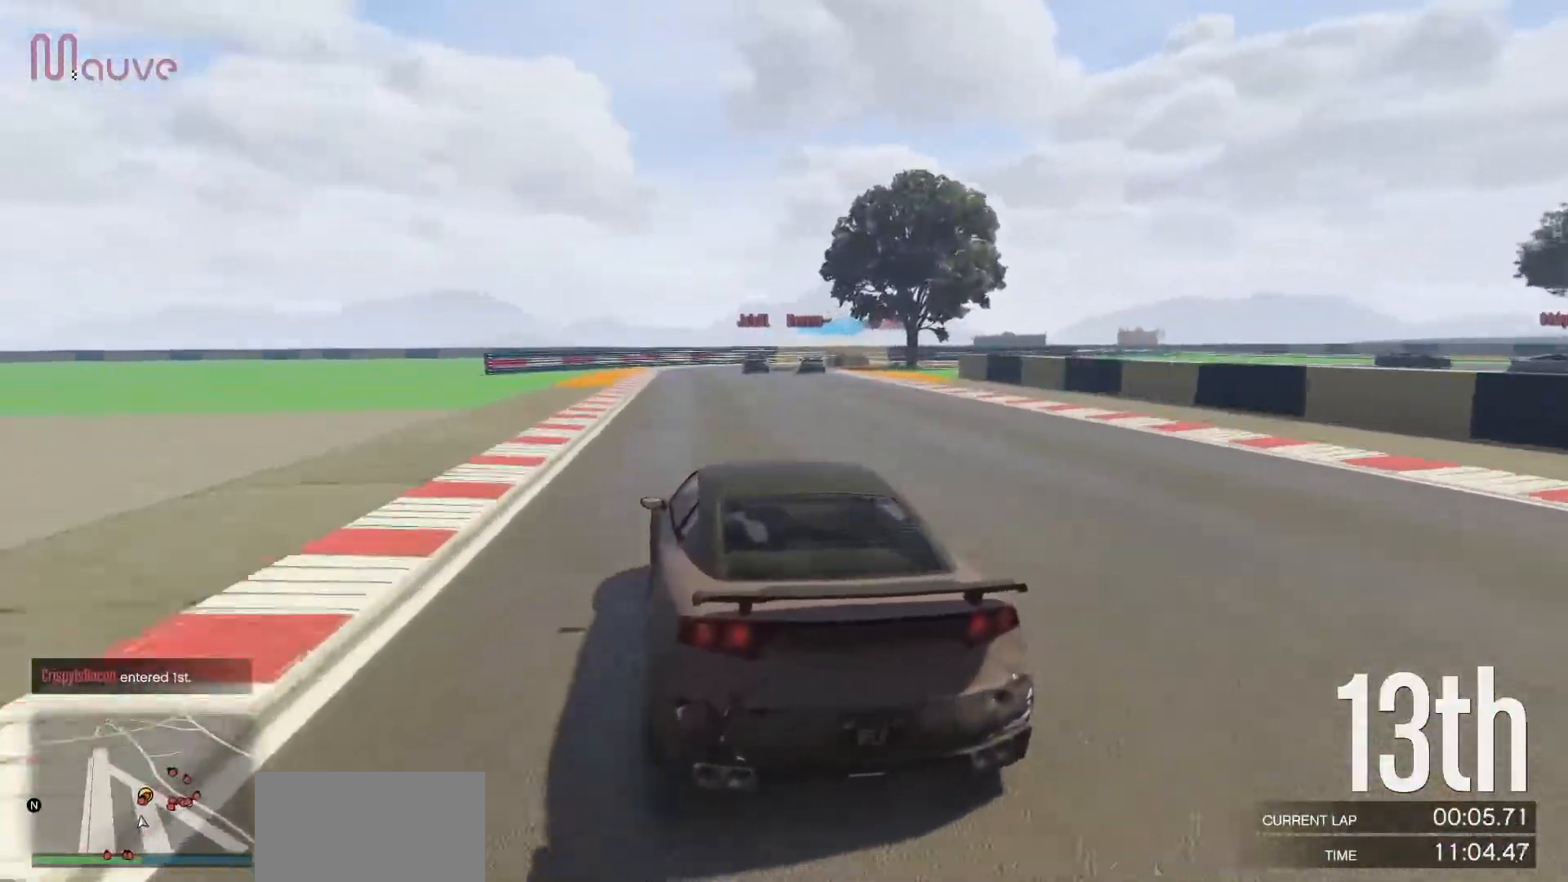
{"buttons": ["L2"], "left_stick": "right", "events": [[267, "L2", "down"], [283, "R2", "up"], [283, "left_stick", "right"], [400, "left_stick", "center"], [500, "left_stick", "right"]]}
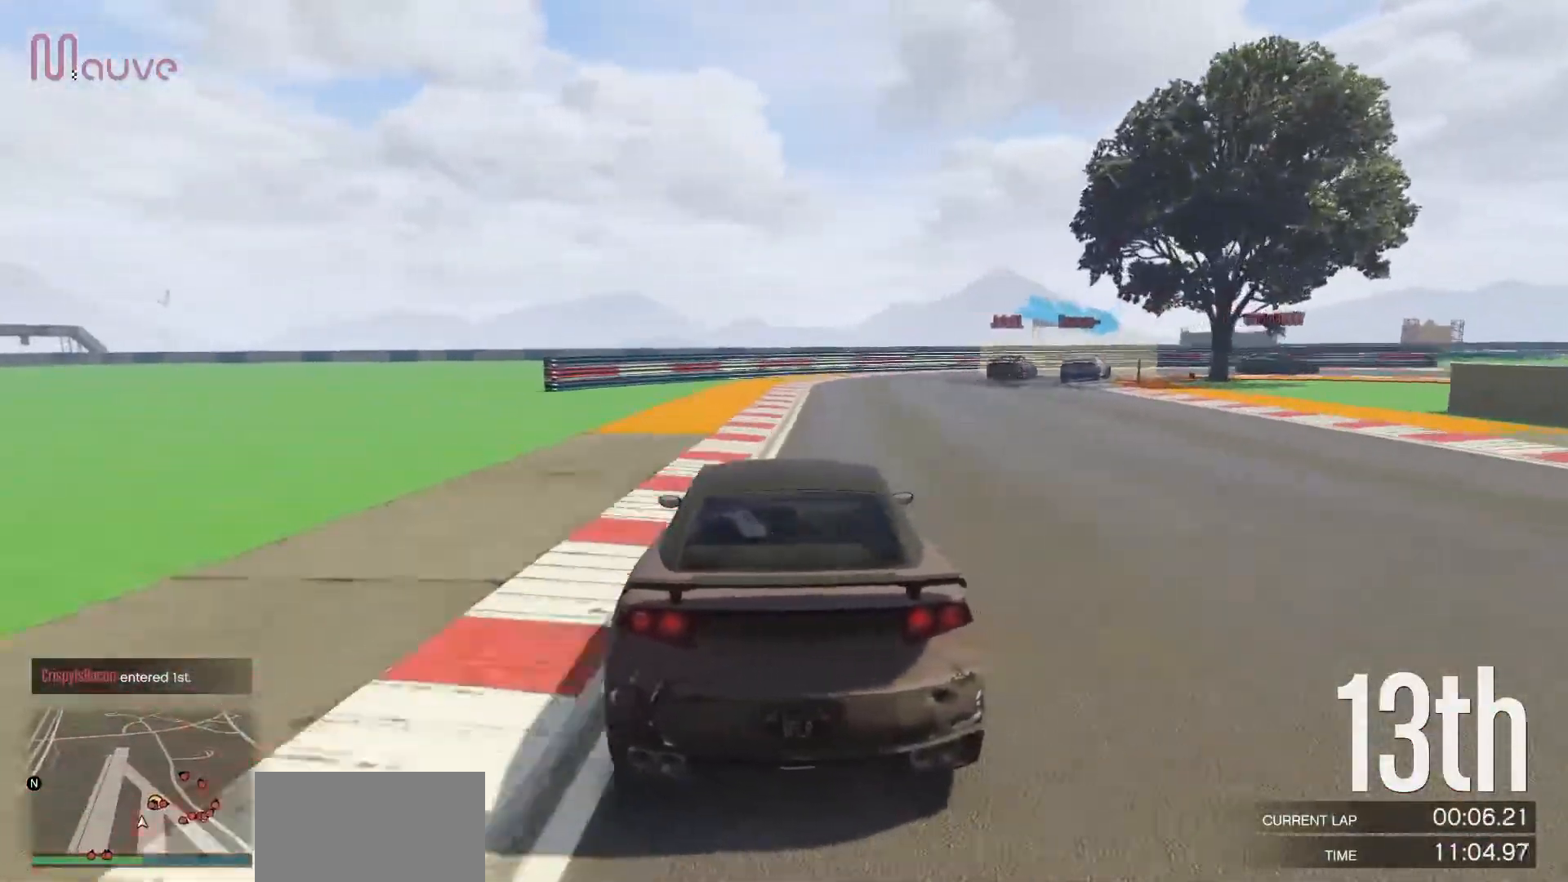
{"buttons": [], "left_stick": "right", "events": [[167, "left_stick", "center"], [217, "left_stick", "right"], [400, "L2", "up"], [400, "left_stick", "center"], [450, "left_stick", "right"]]}
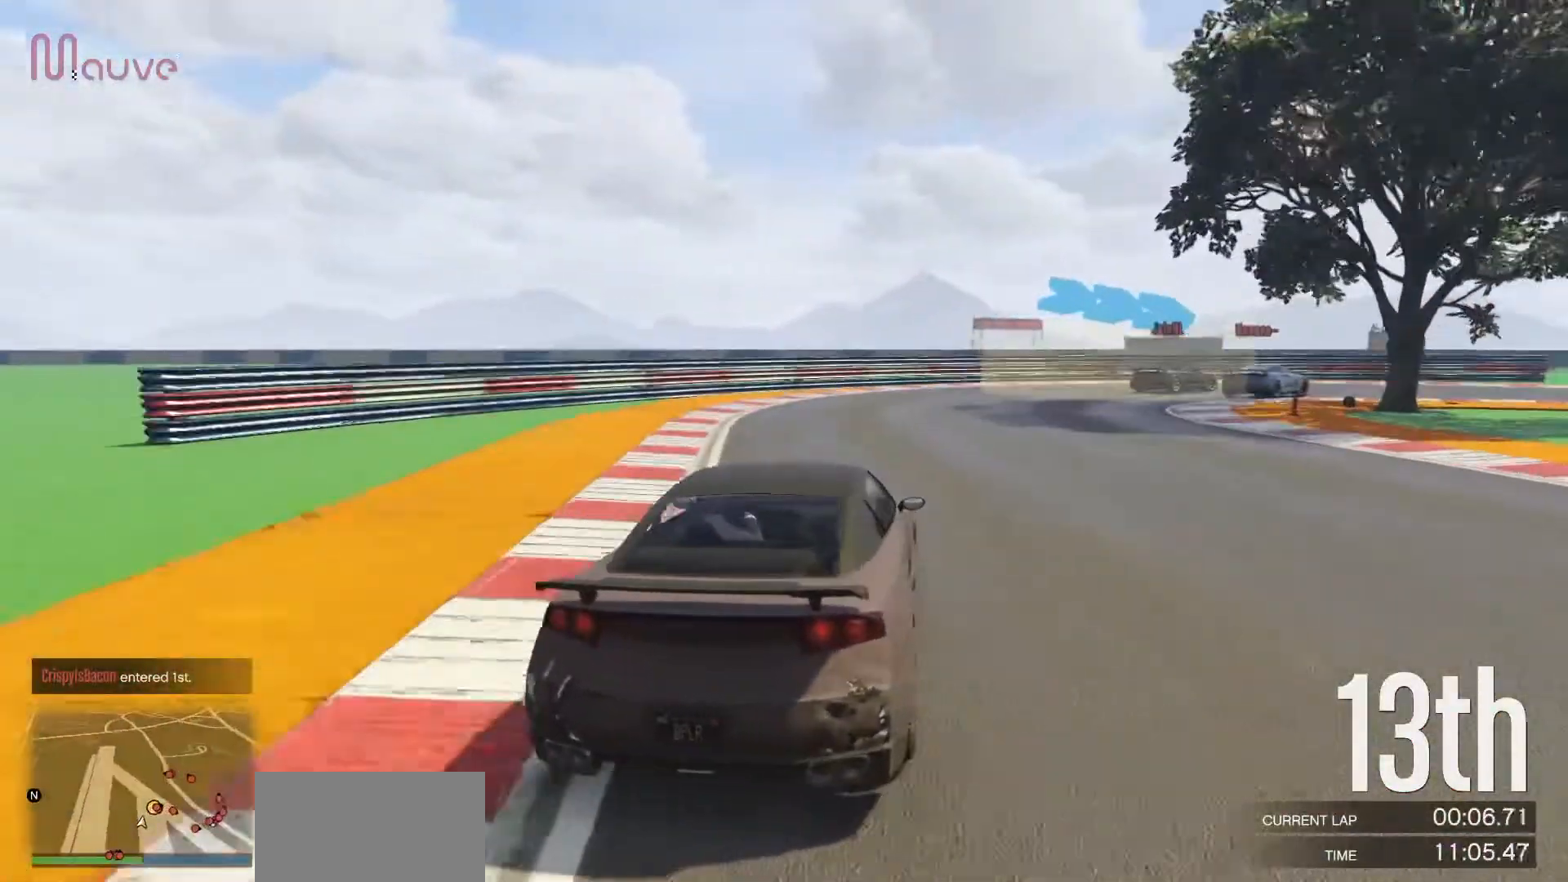
{"buttons": [], "left_stick": "right", "events": [[17, "L2", "down"], [233, "L2", "up"], [300, "L2", "down"], [450, "L2", "up"]]}
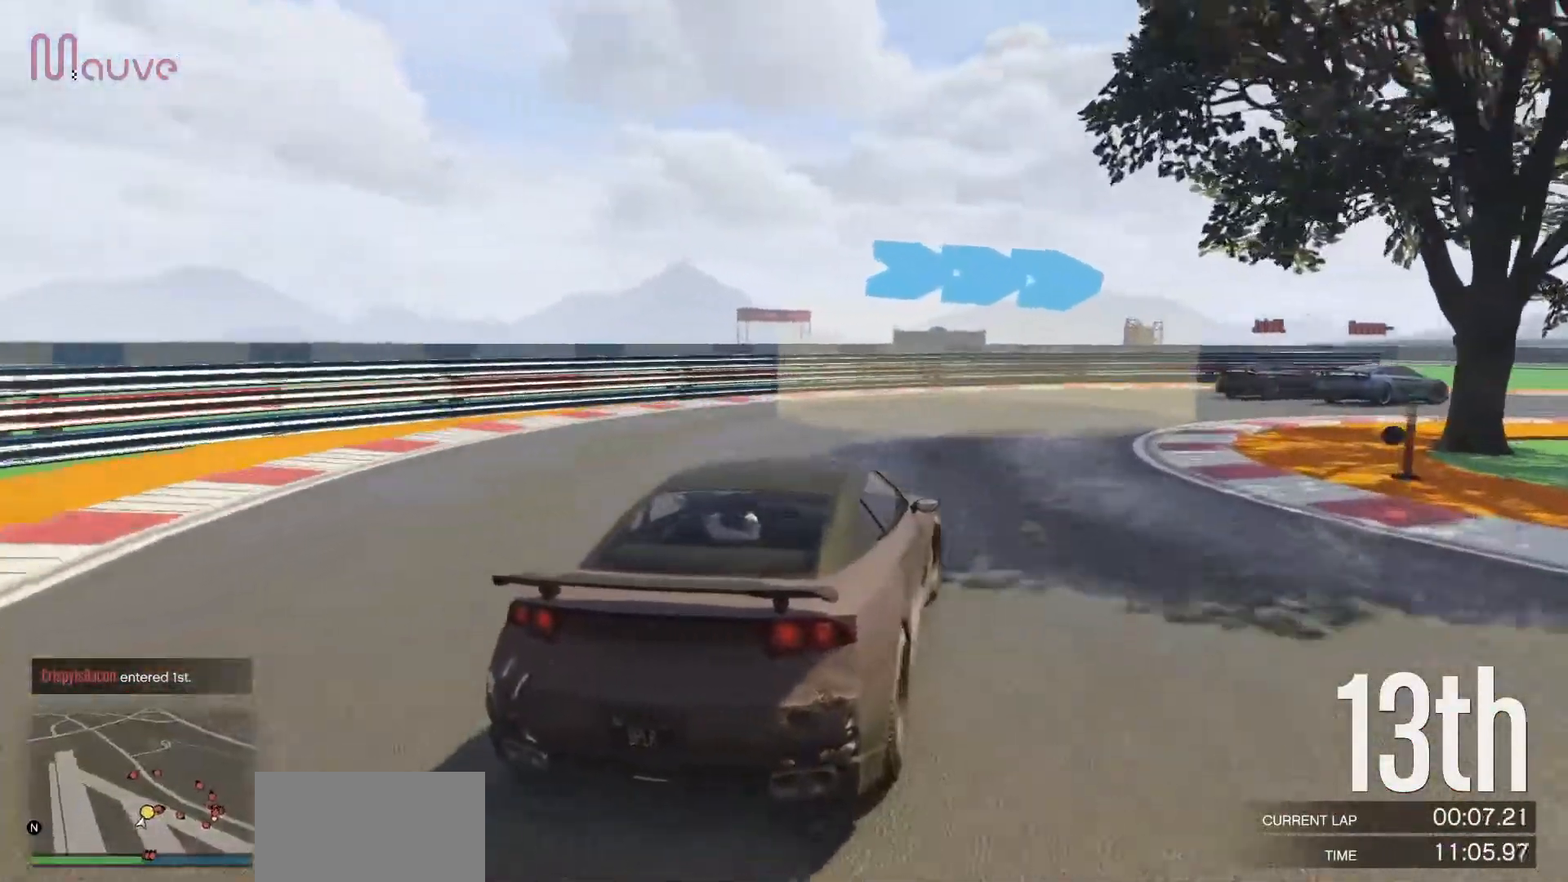
{"buttons": ["R2"], "left_stick": "right", "events": [[217, "R2", "down"]]}
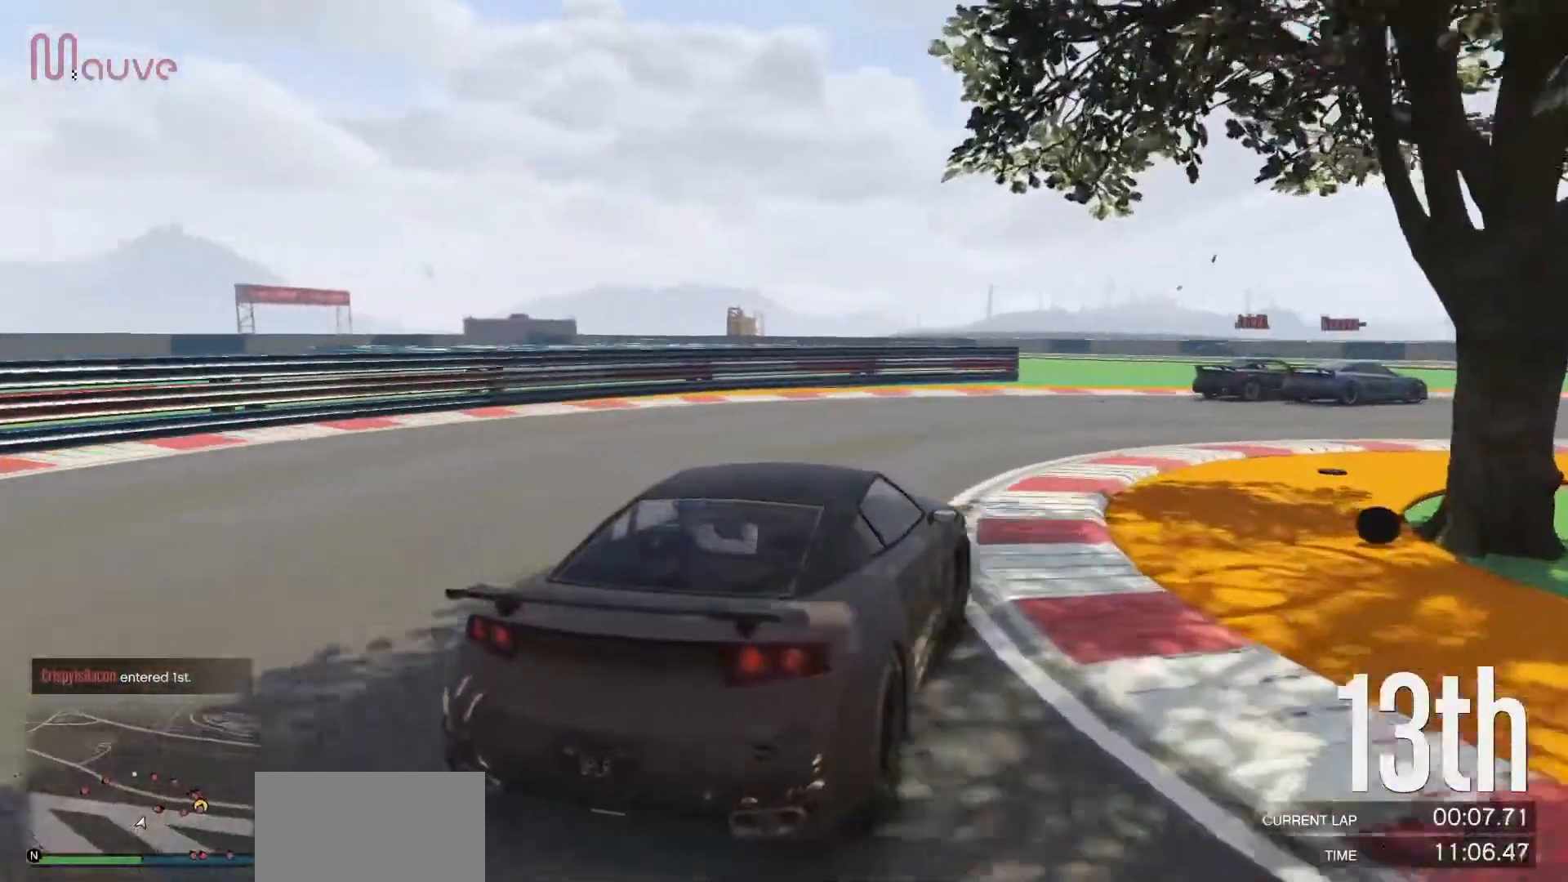
{"buttons": ["R2"], "left_stick": "right", "events": []}
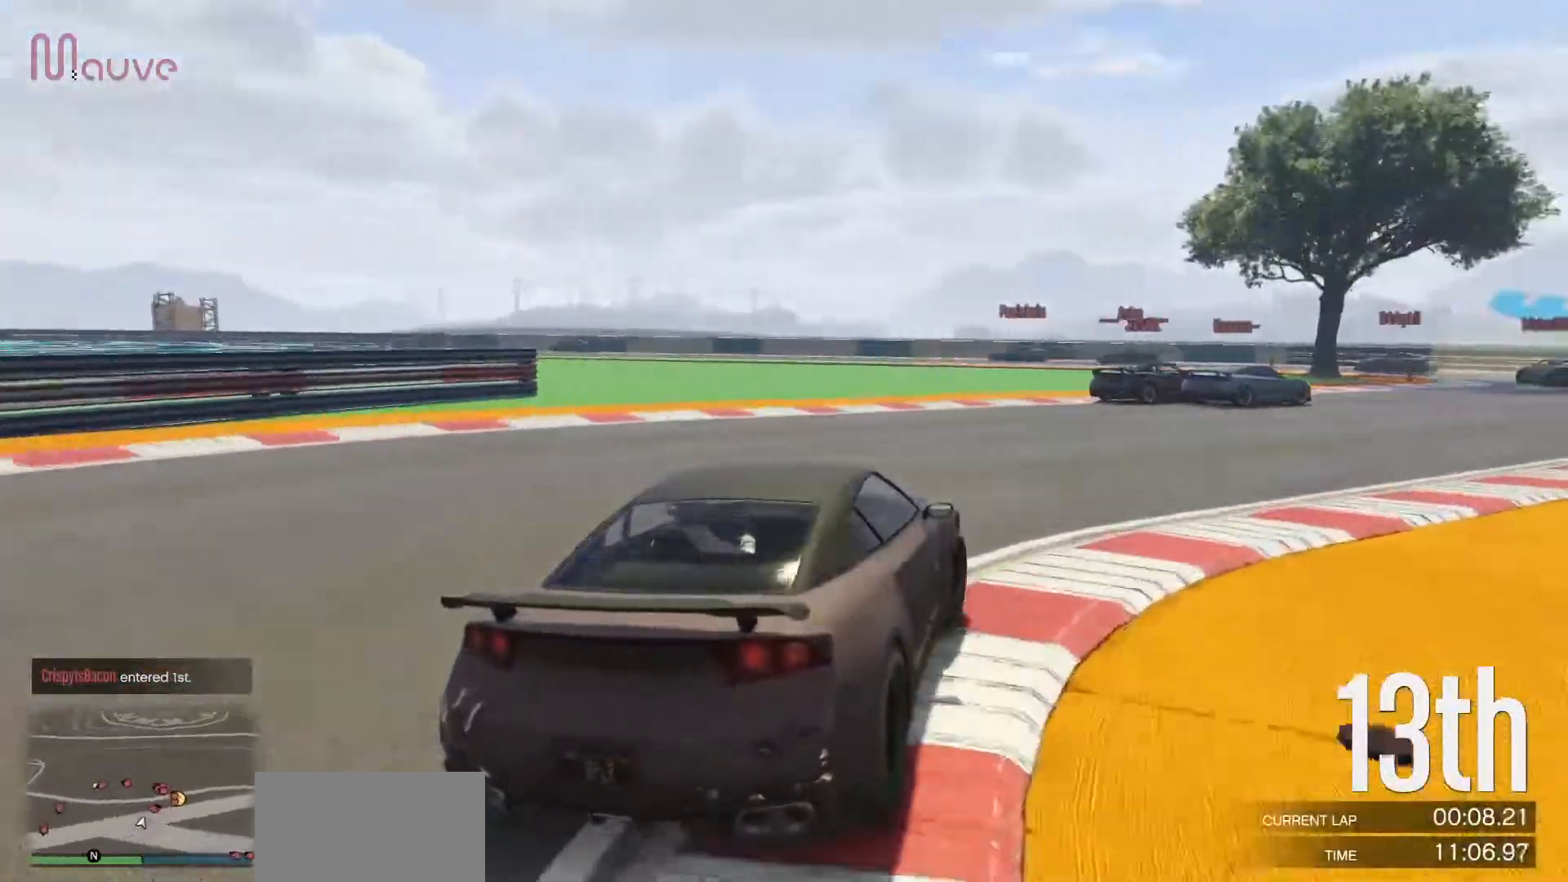
{"buttons": ["R2"], "left_stick": "right", "events": []}
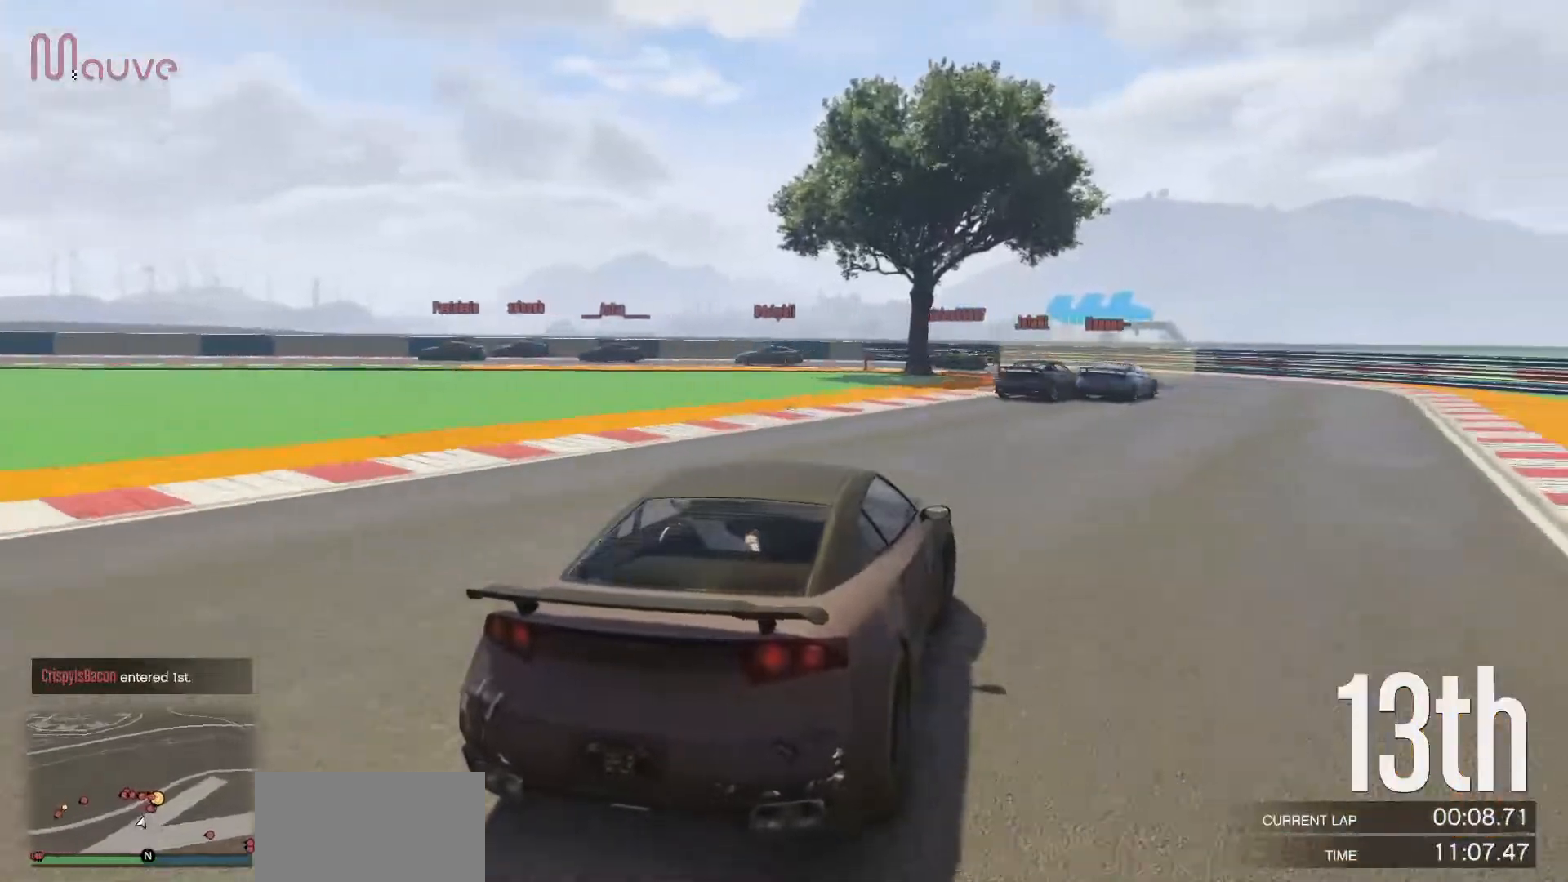
{"buttons": ["R2"], "left_stick": "left", "events": [[283, "left_stick", "center"], [417, "left_stick", "left"]]}
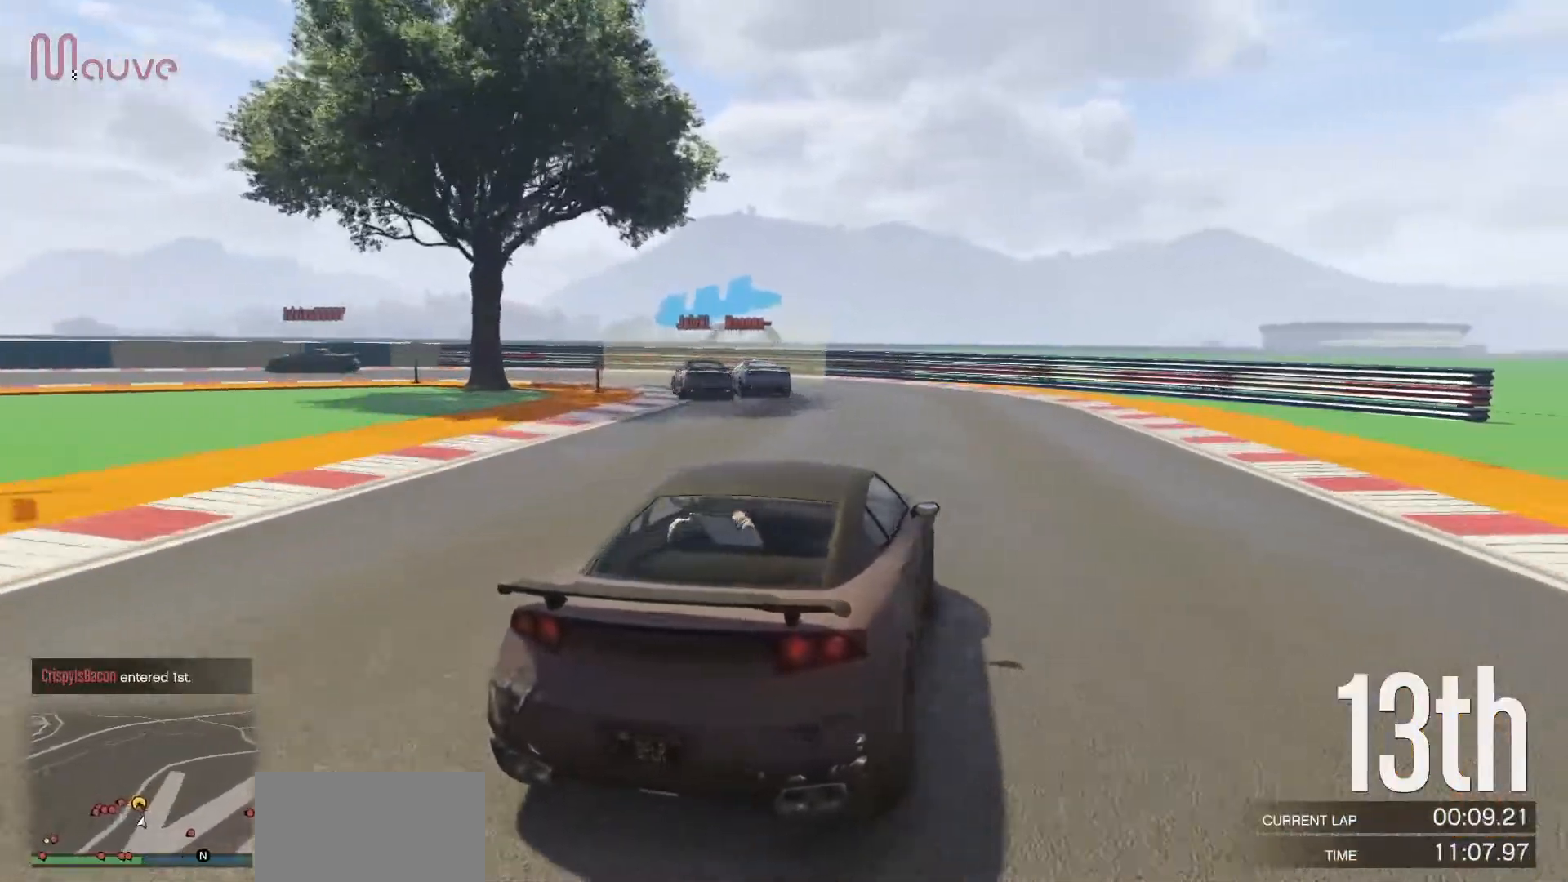
{"buttons": [], "left_stick": "left", "events": [[50, "R2", "up"], [117, "L2", "down"], [233, "L2", "up"], [317, "L2", "down"], [433, "L2", "up"]]}
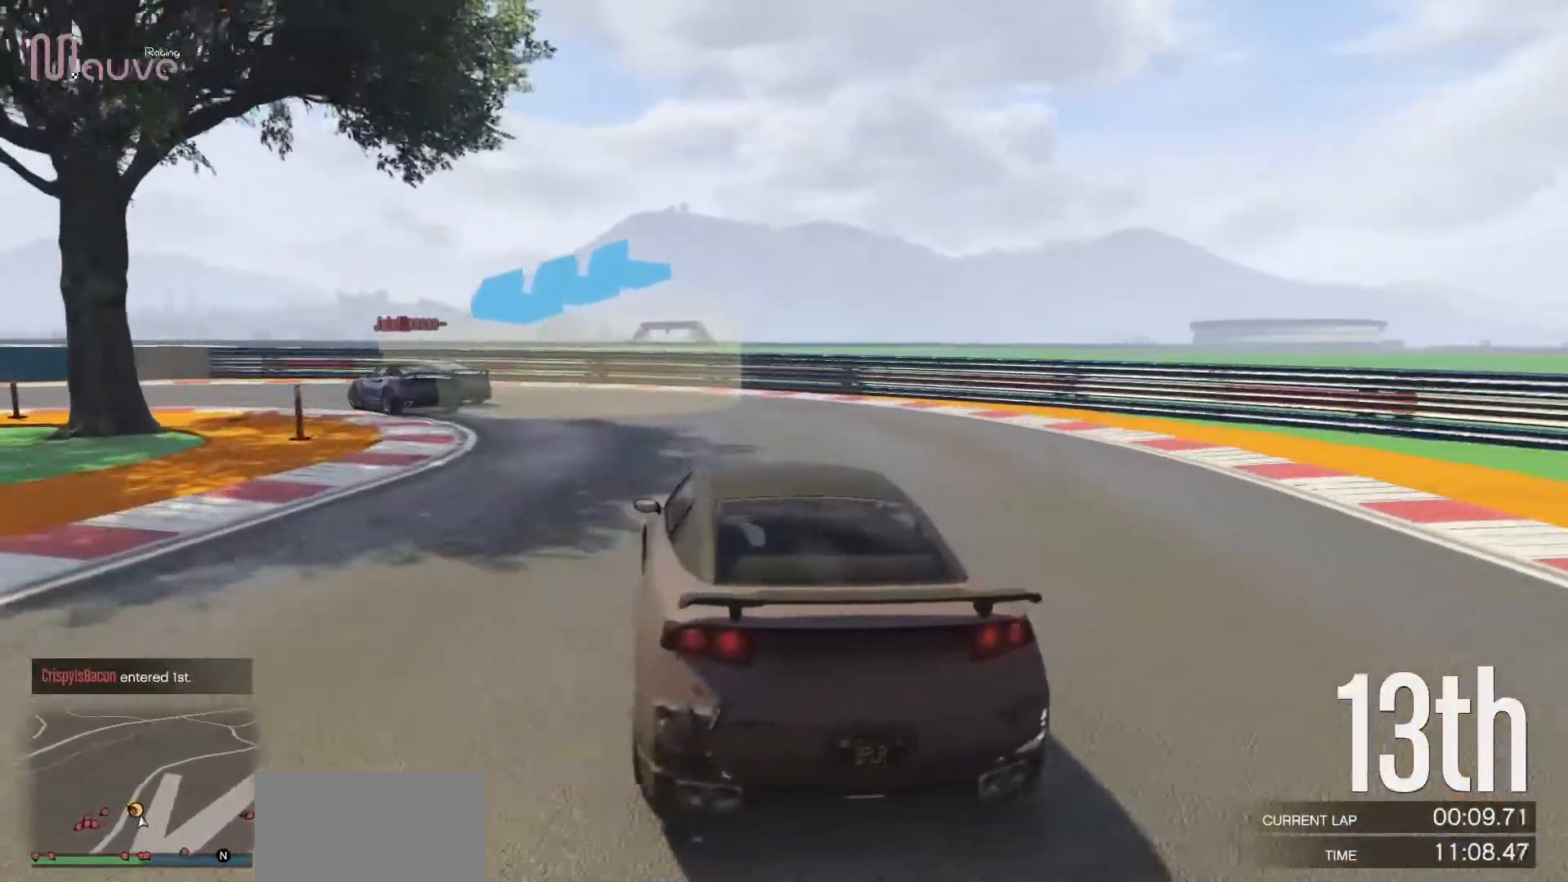
{"buttons": ["R2"], "left_stick": "left", "events": [[183, "R2", "down"]]}
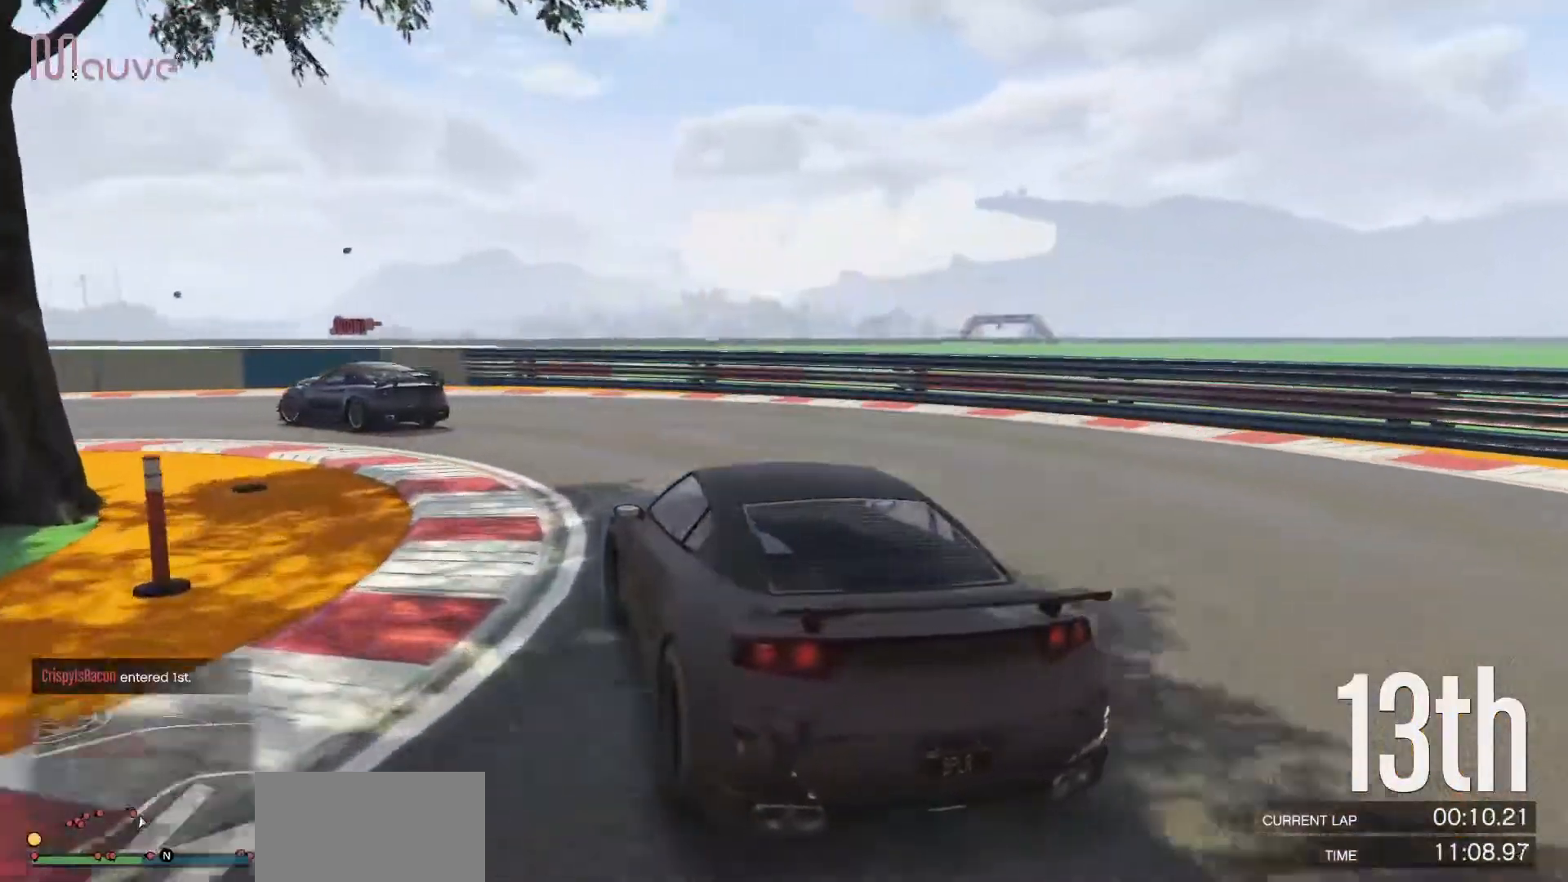
{"buttons": ["R2"], "left_stick": "left", "events": []}
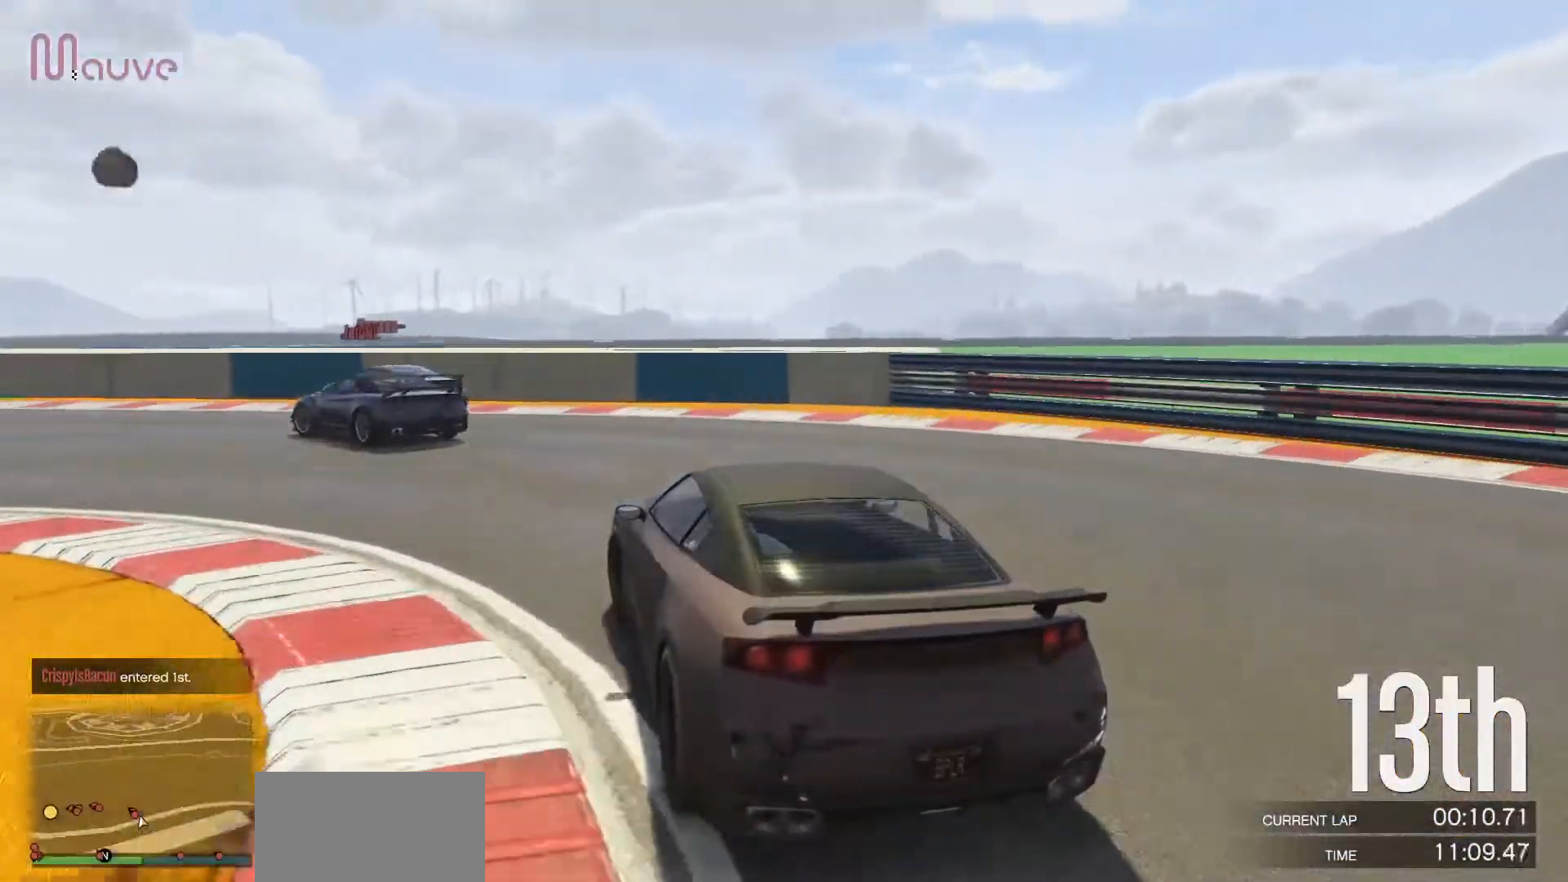
{"buttons": ["R2"], "left_stick": "left", "events": []}
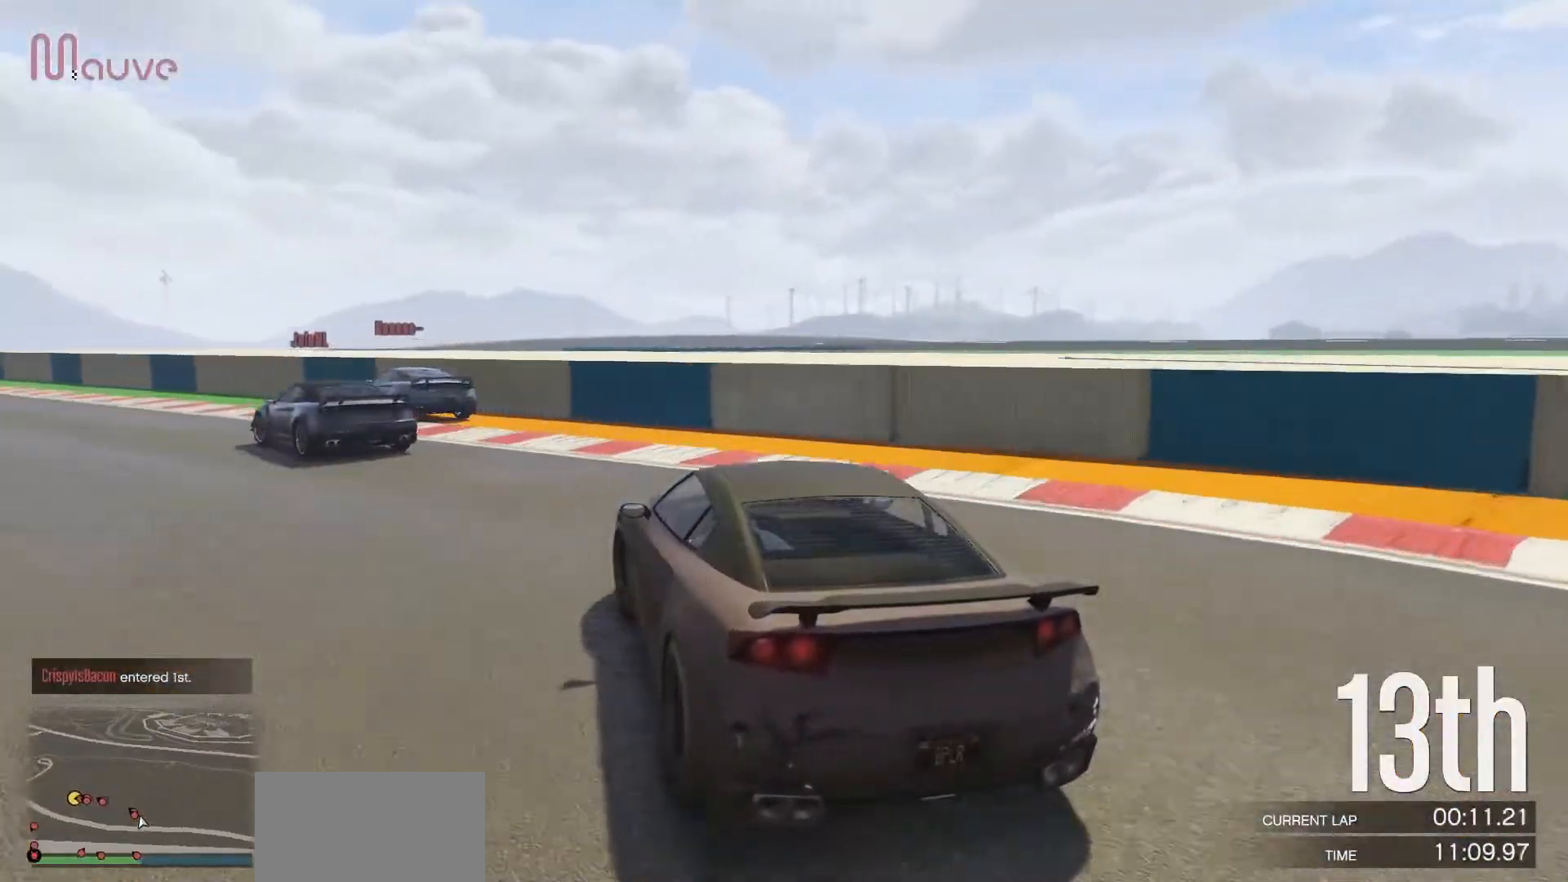
{"buttons": ["R2"], "left_stick": "center", "events": [[450, "left_stick", "center"]]}
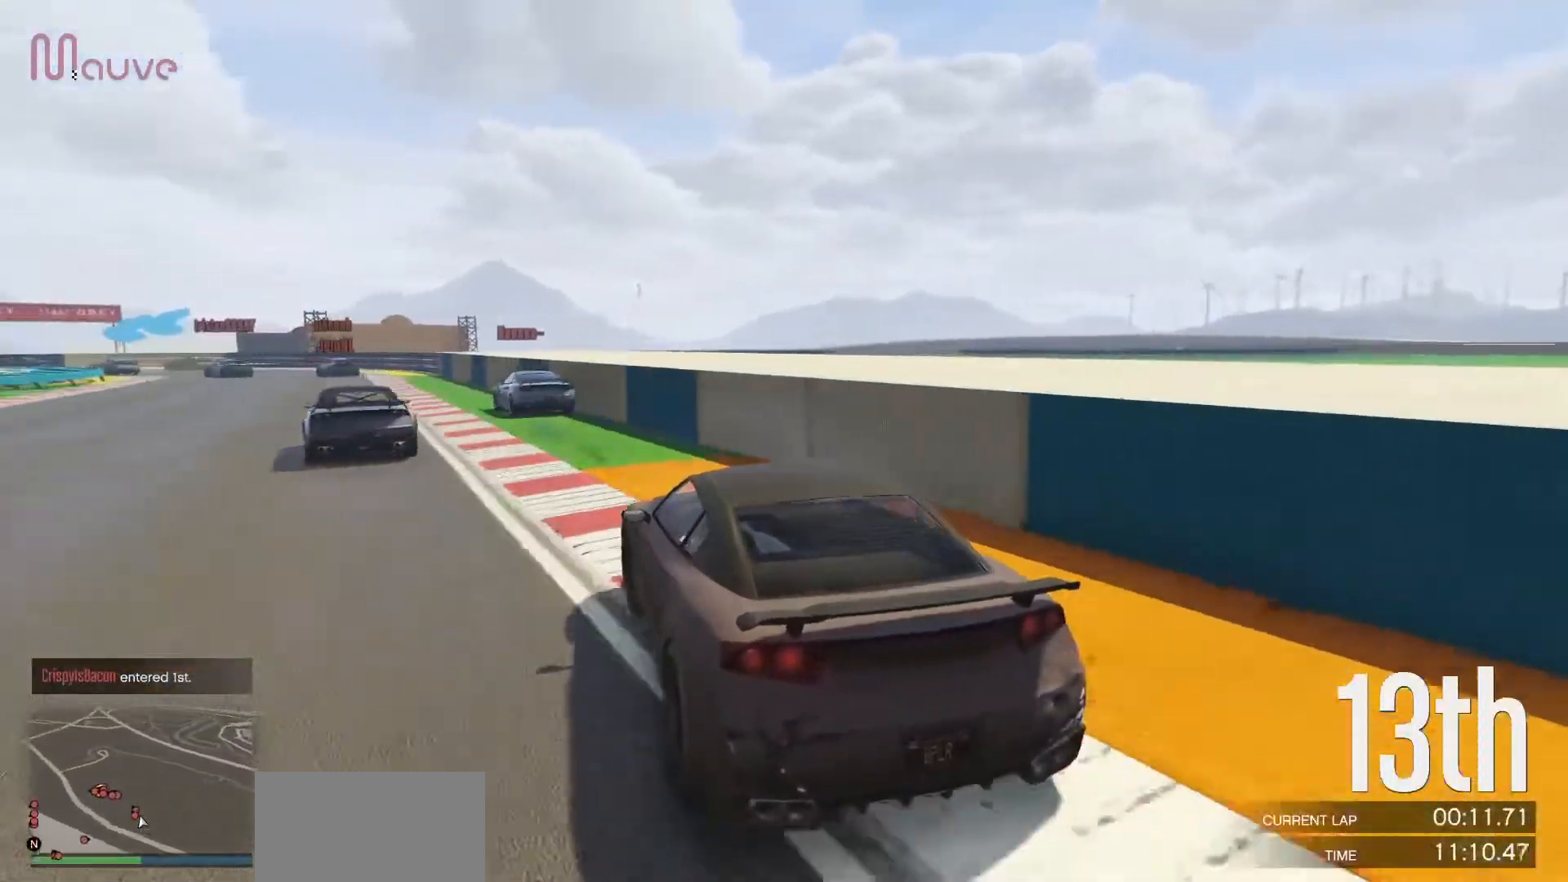
{"buttons": ["R2"], "left_stick": "center", "events": [[17, "left_stick", "left"], [133, "left_stick", "center"], [333, "left_stick", "left"], [433, "left_stick", "center"]]}
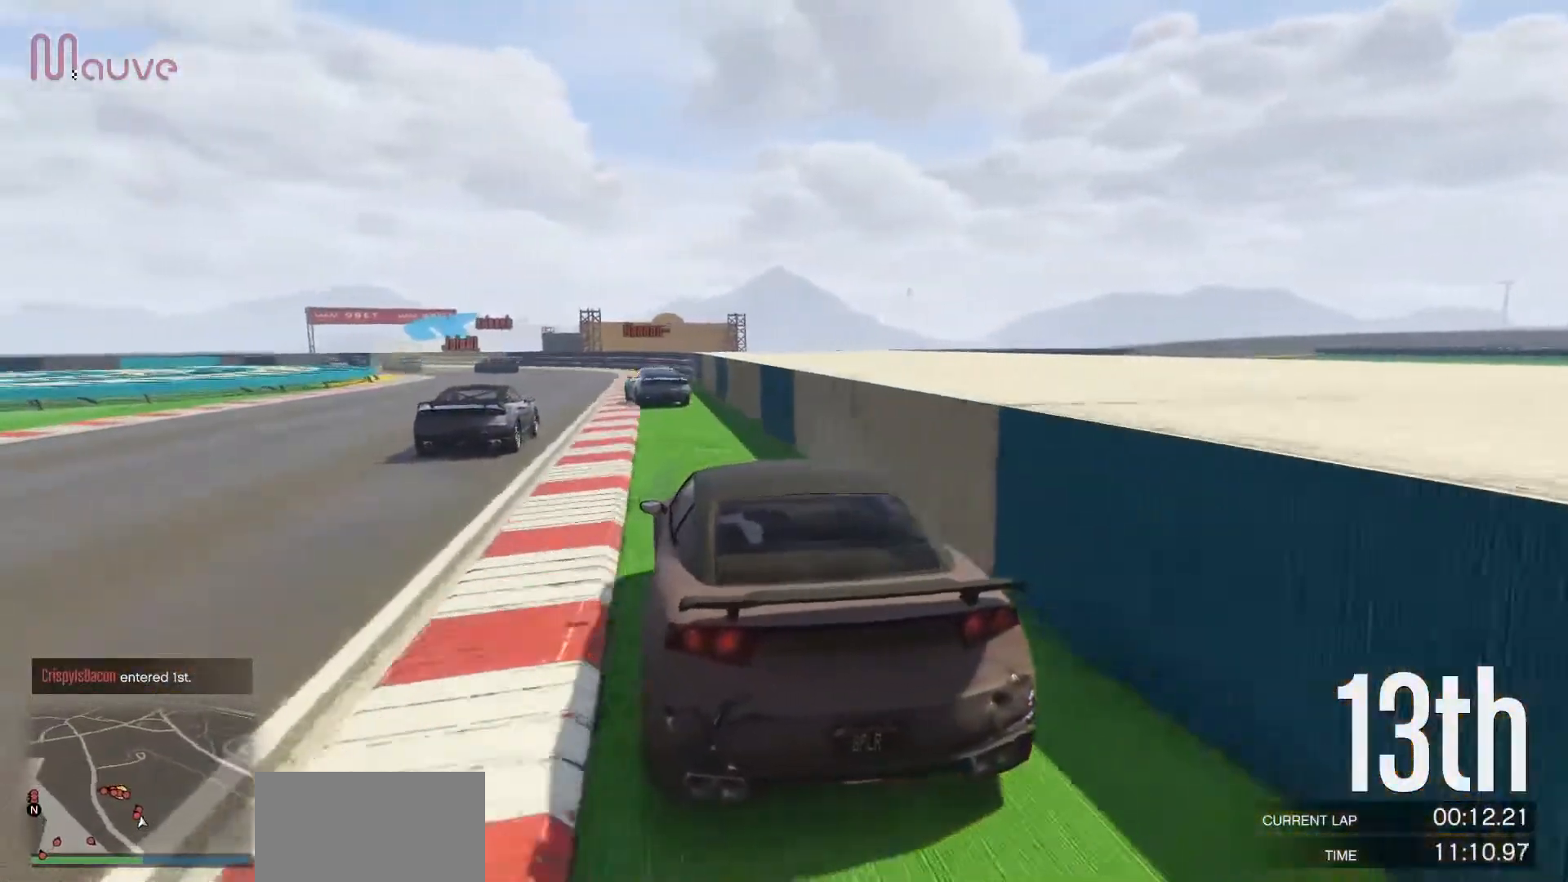
{"buttons": ["R2"], "left_stick": "center", "events": [[267, "left_stick", "left"], [433, "left_stick", "center"]]}
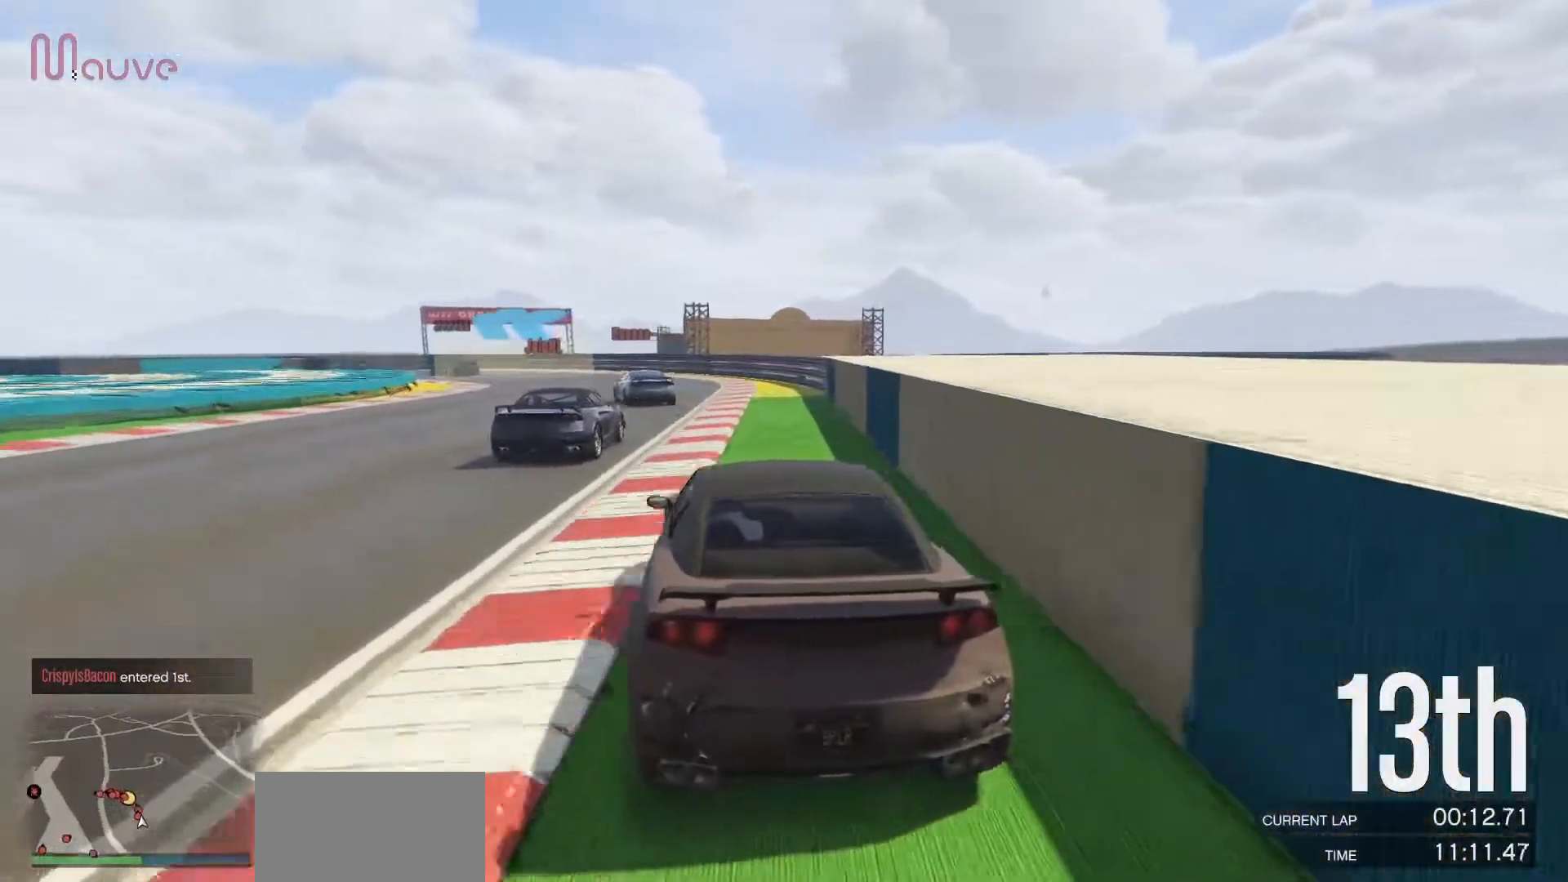
{"buttons": ["R2"], "left_stick": "left", "events": [[33, "left_stick", "left"], [200, "left_stick", "center"], [317, "left_stick", "left"]]}
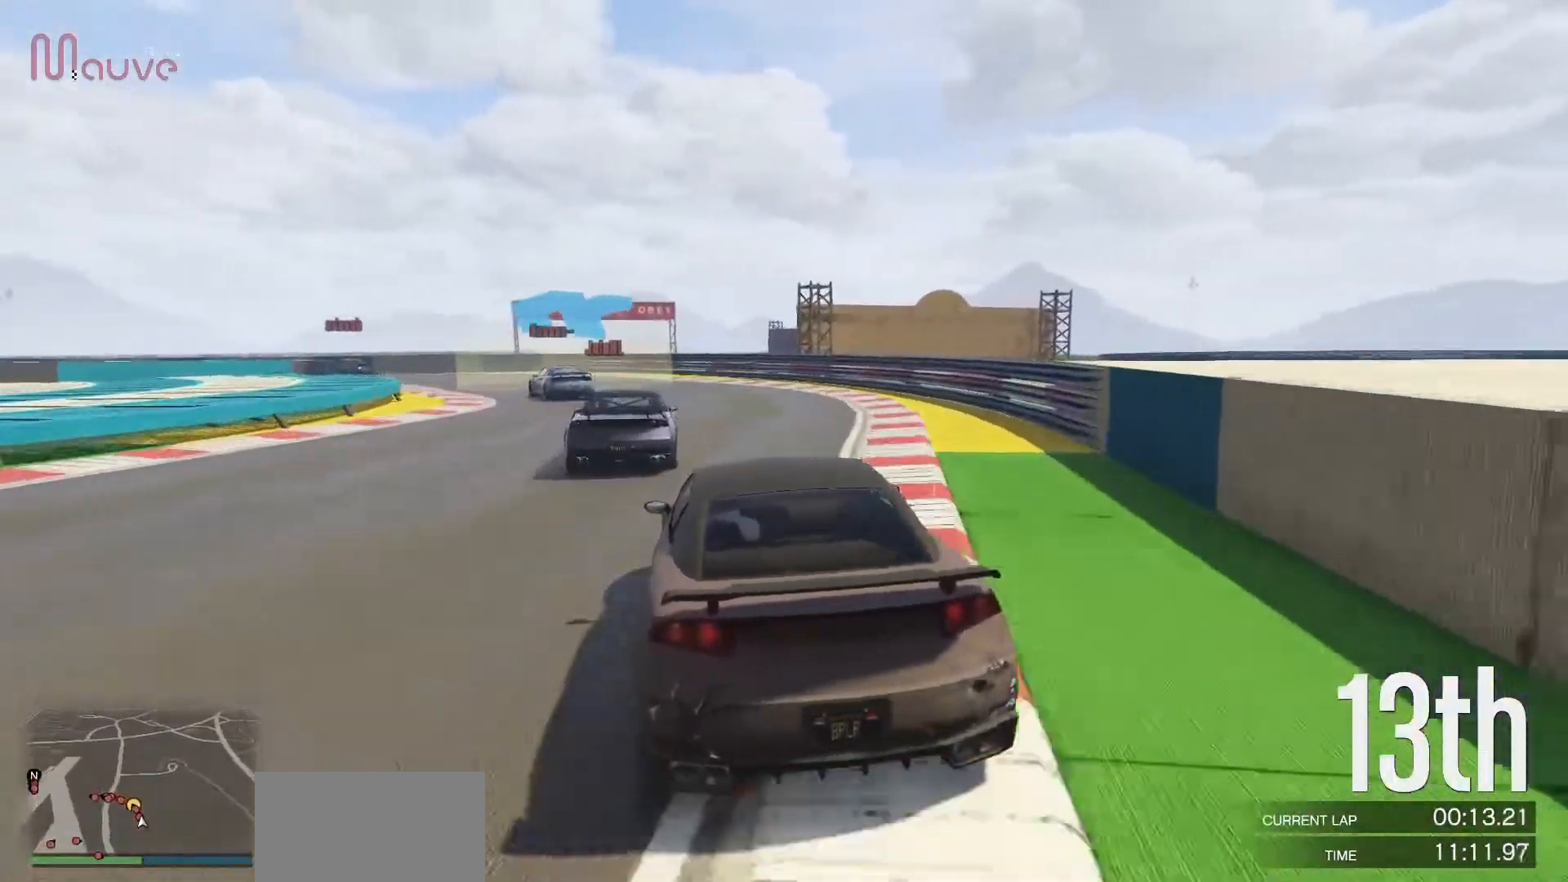
{"buttons": ["R2"], "left_stick": "center", "events": [[17, "left_stick", "center"], [83, "left_stick", "left"], [267, "left_stick", "center"], [333, "left_stick", "left"], [500, "left_stick", "center"]]}
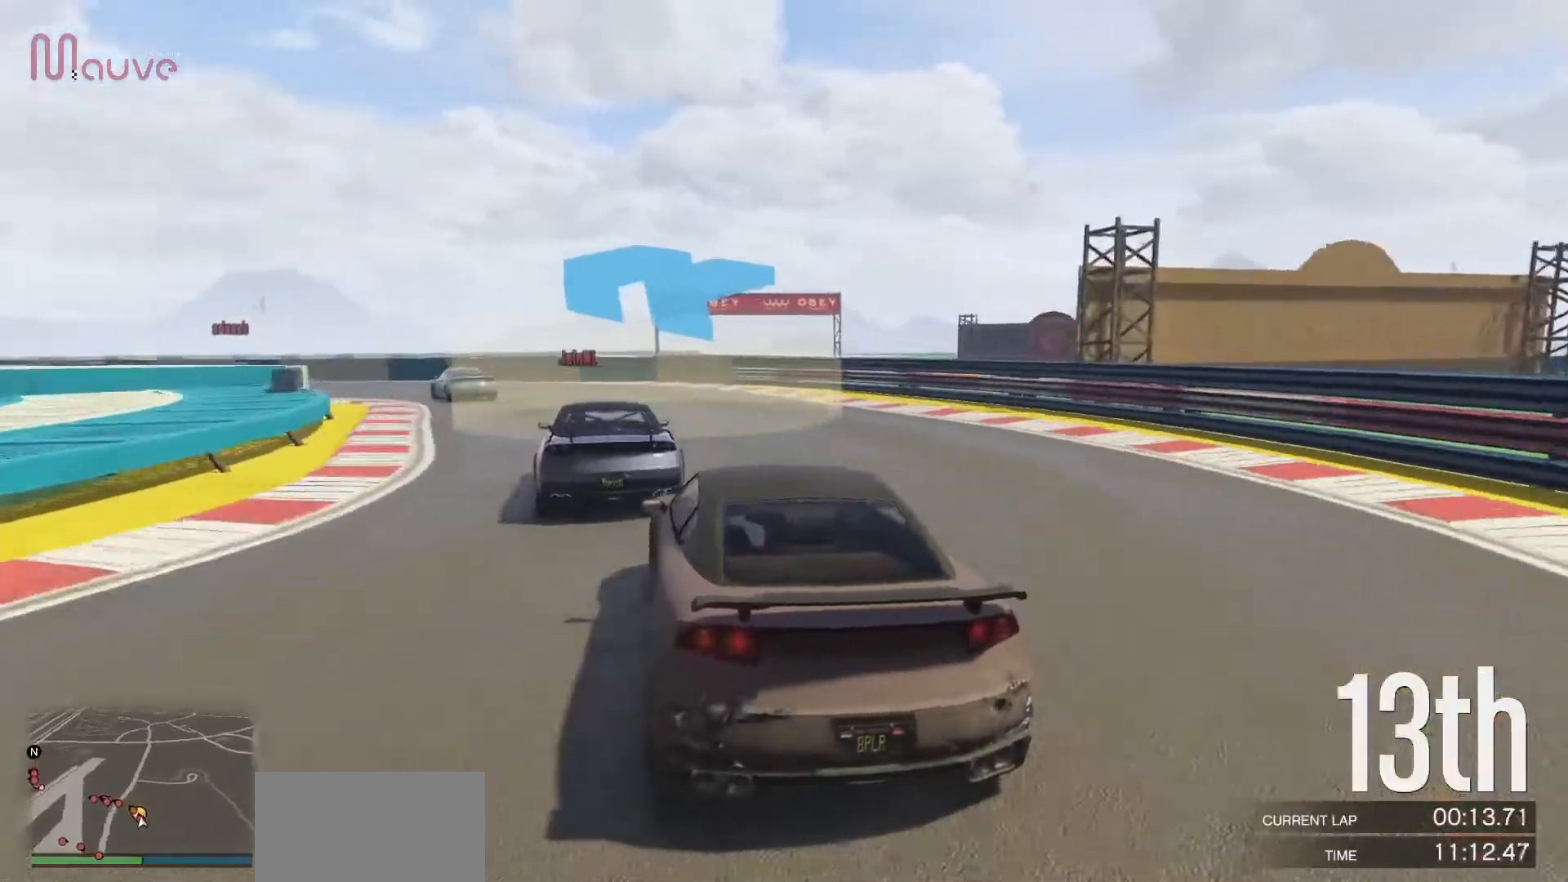
{"buttons": [], "left_stick": "left", "events": [[67, "left_stick", "left"], [467, "R2", "up"]]}
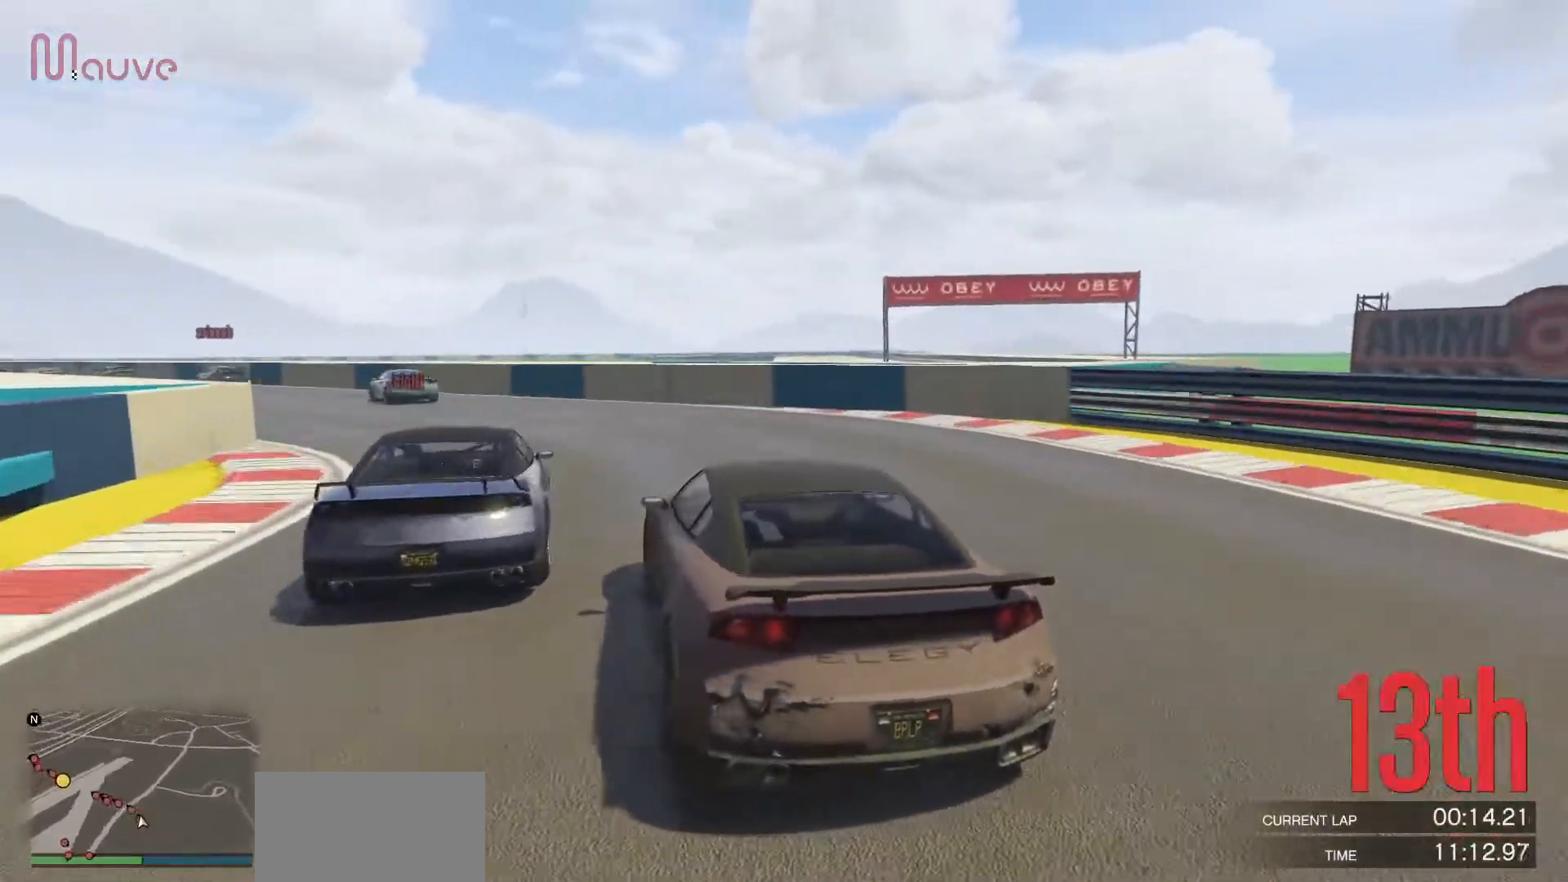
{"buttons": ["R2"], "left_stick": "left", "events": [[367, "R2", "down"]]}
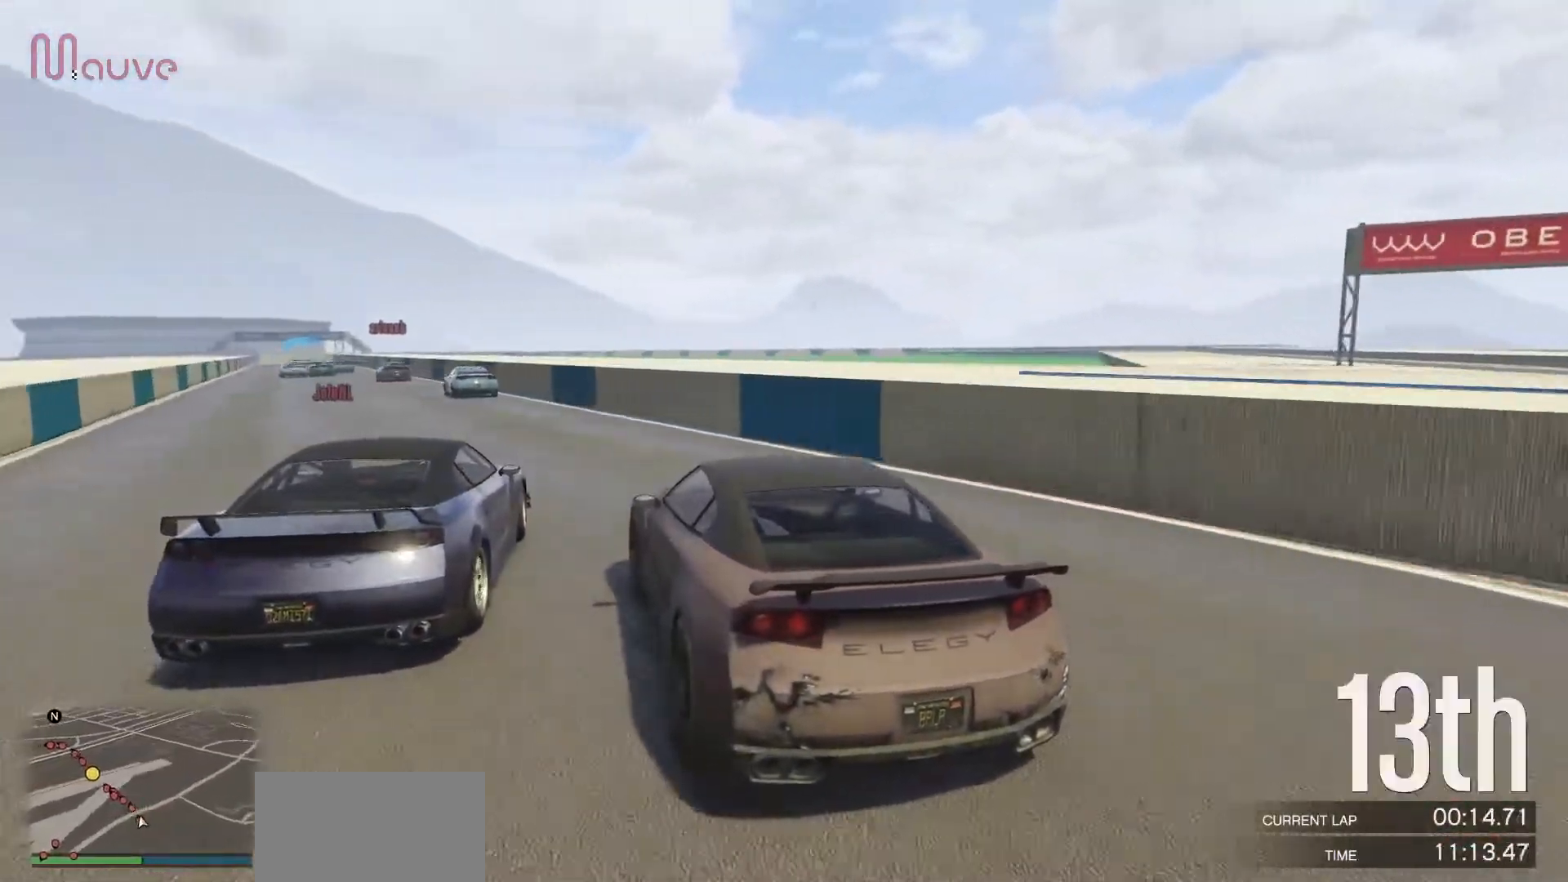
{"buttons": ["R2"], "left_stick": "center", "events": [[167, "left_stick", "right"], [317, "left_stick", "left"], [417, "left_stick", "center"]]}
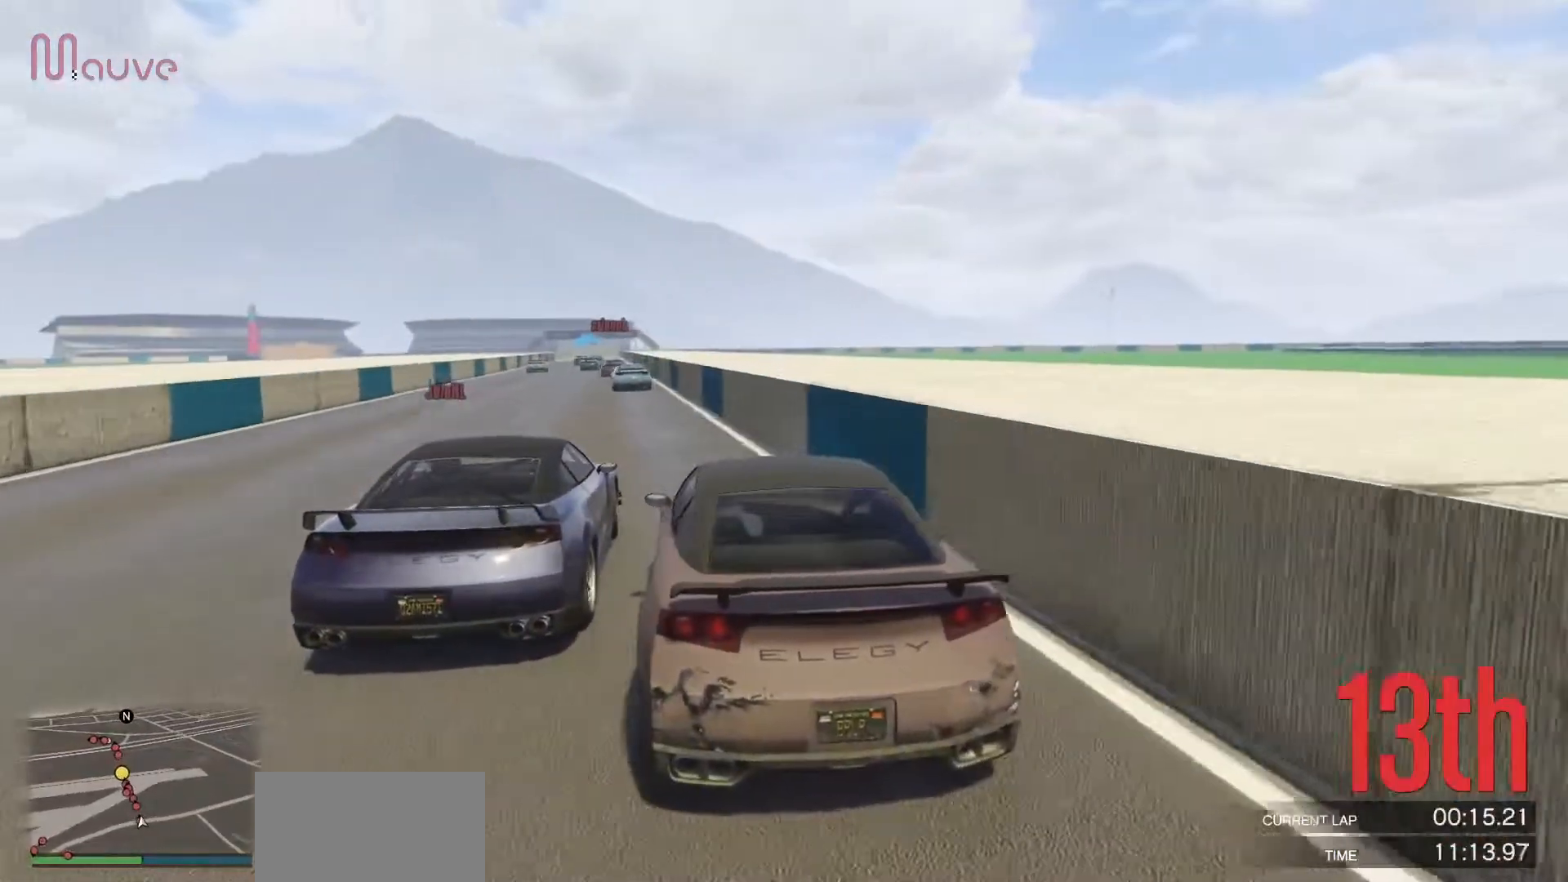
{"buttons": ["R2"], "left_stick": "center", "events": [[167, "left_stick", "left"], [267, "left_stick", "center"]]}
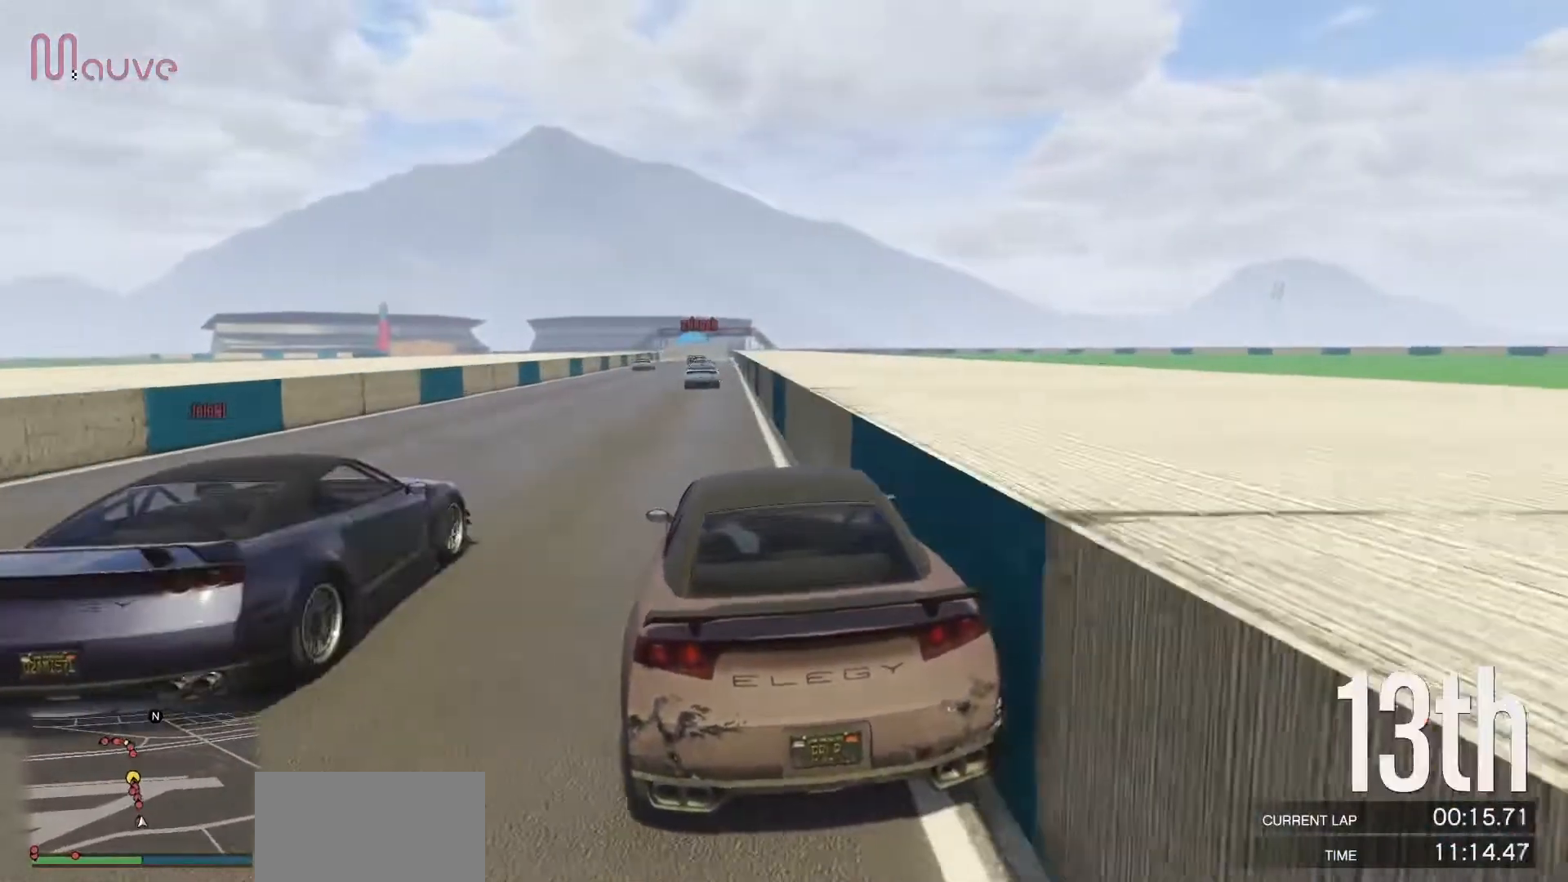
{"buttons": ["R2"], "left_stick": "right", "events": [[467, "left_stick", "right"]]}
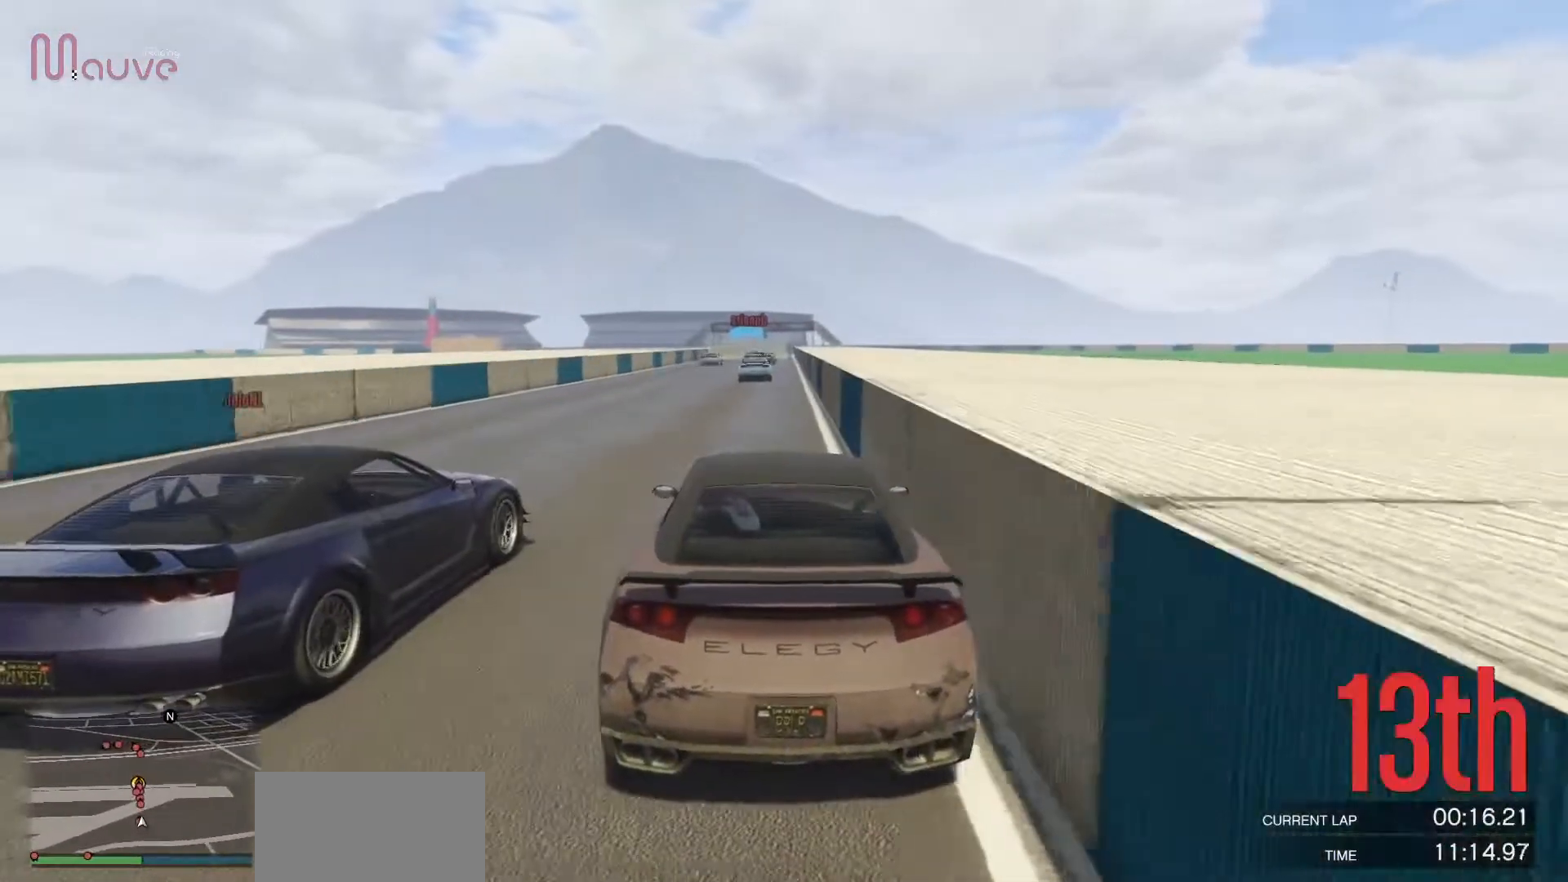
{"buttons": ["R2"], "left_stick": "center", "events": [[67, "left_stick", "center"], [317, "left_stick", "left"], [383, "left_stick", "center"]]}
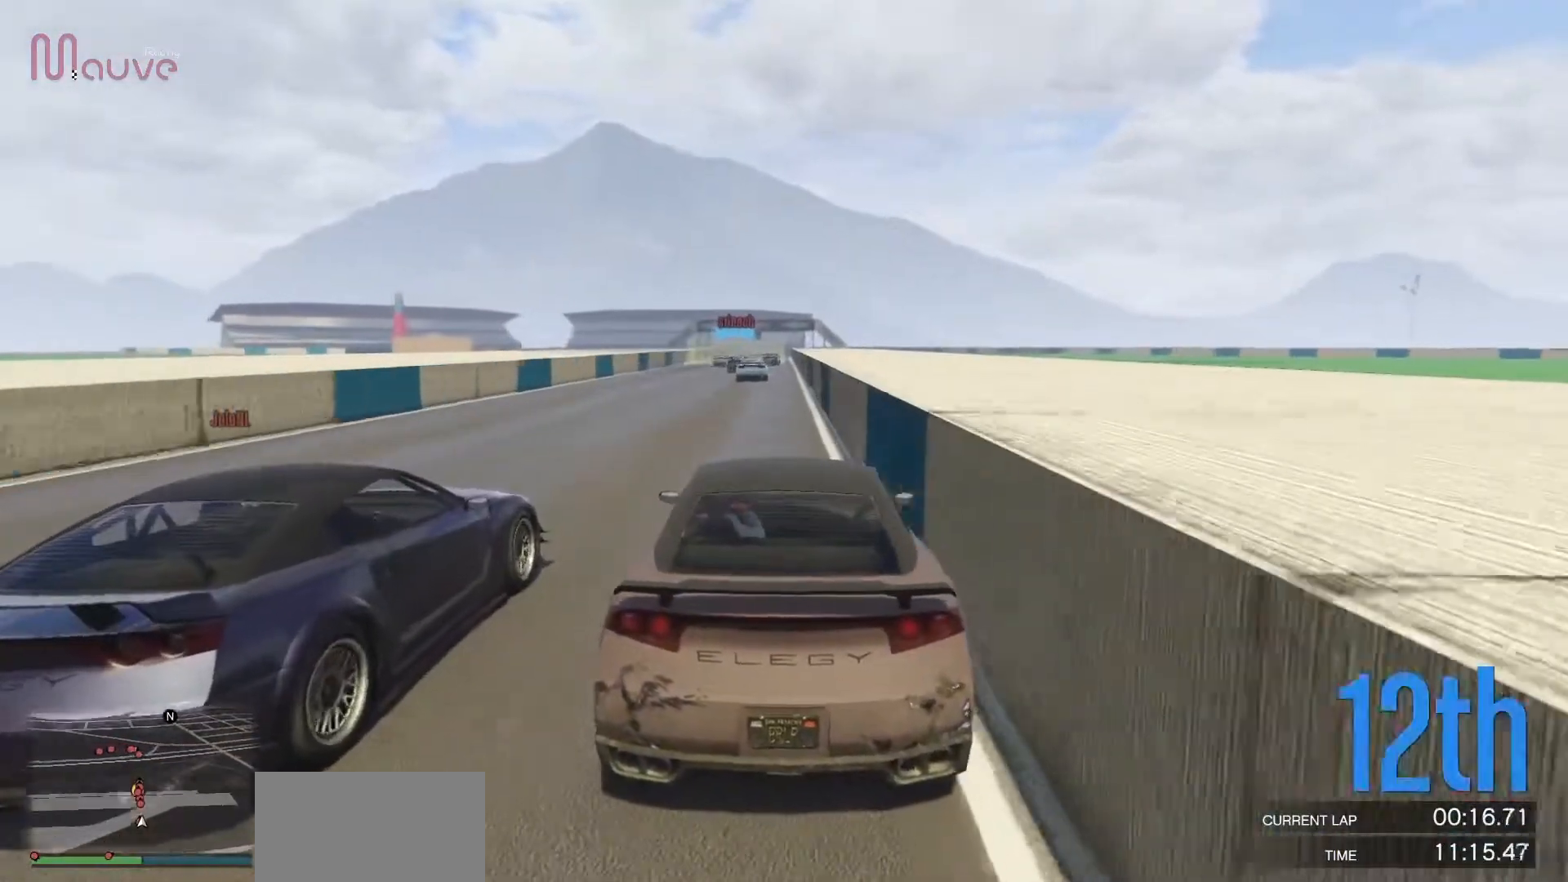
{"buttons": ["R2"], "left_stick": "center", "events": []}
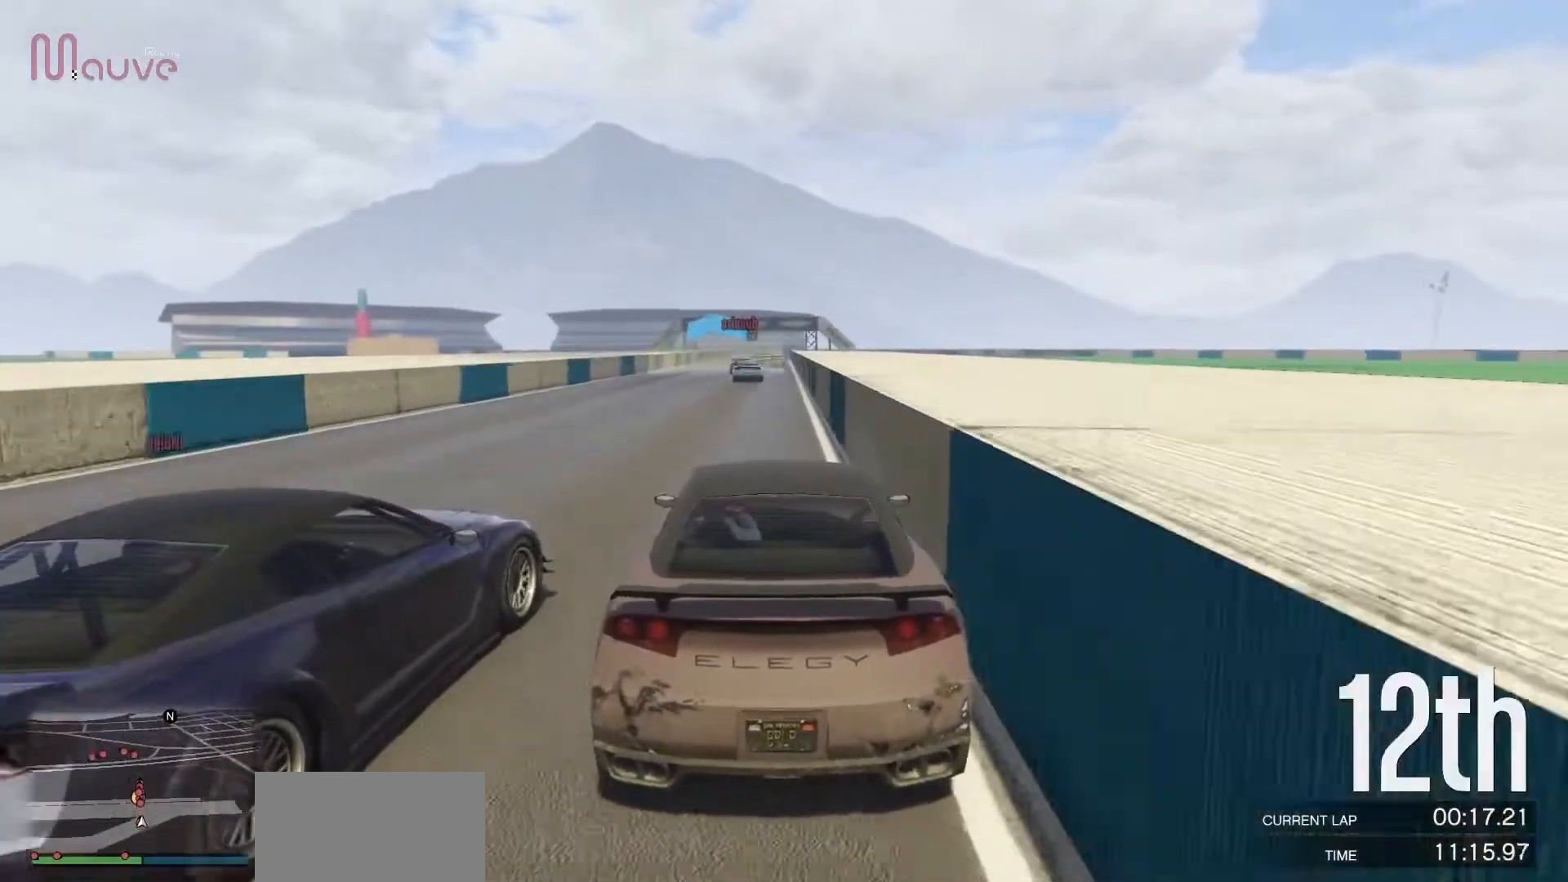
{"buttons": ["R2"], "left_stick": "center", "events": []}